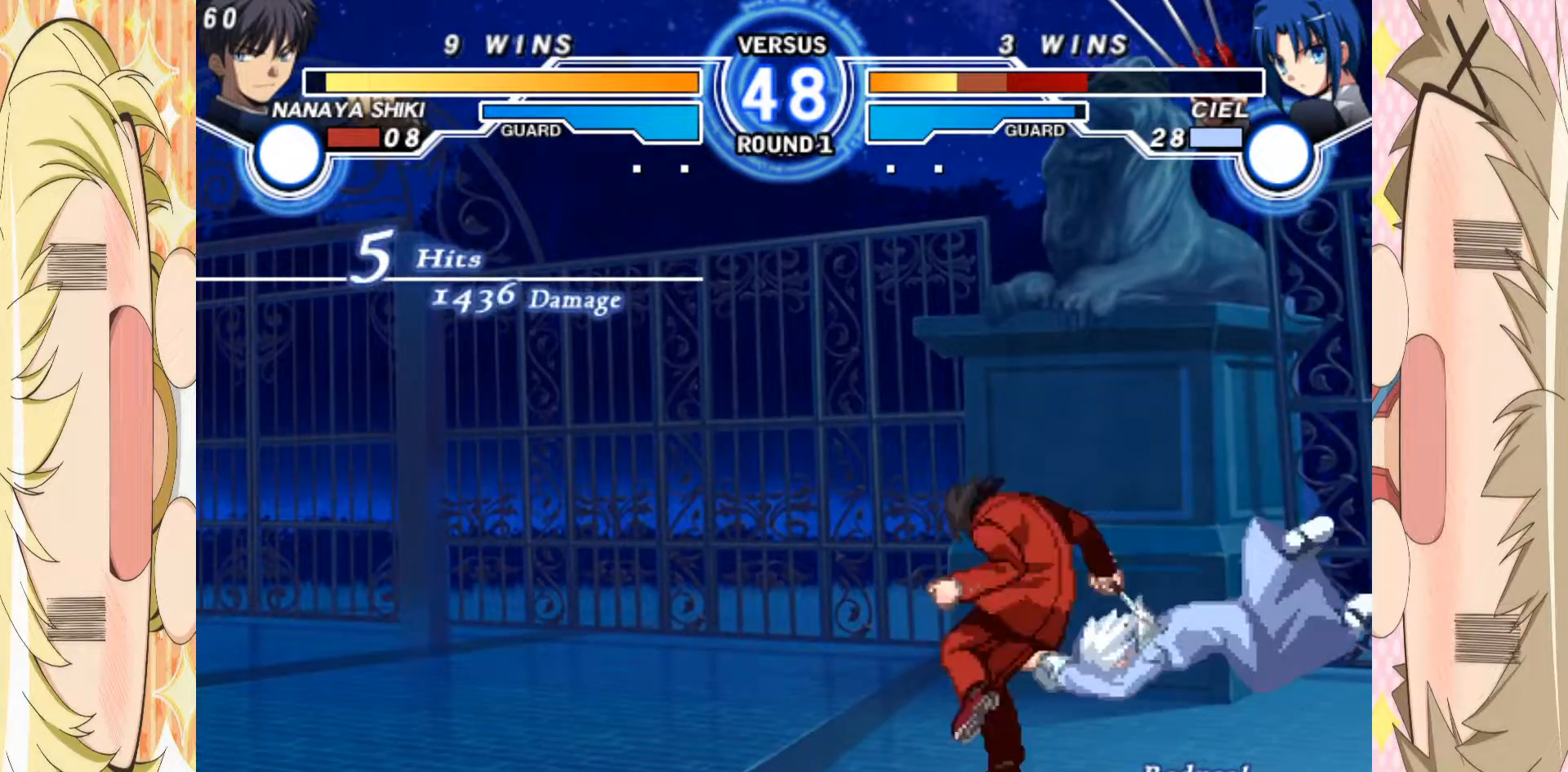
Gameplay with a controller (arcade stick); each line is a JSON object with the inputs held at the frame after it. "events" lists button and stick changes between this image and that frame as [ms after this image, input, new state], when the widget could be followed in between. Not read: L3 R3 other_buttons.
{"buttons": [], "left_stick": "center", "events": [[100, "B", "up"]]}
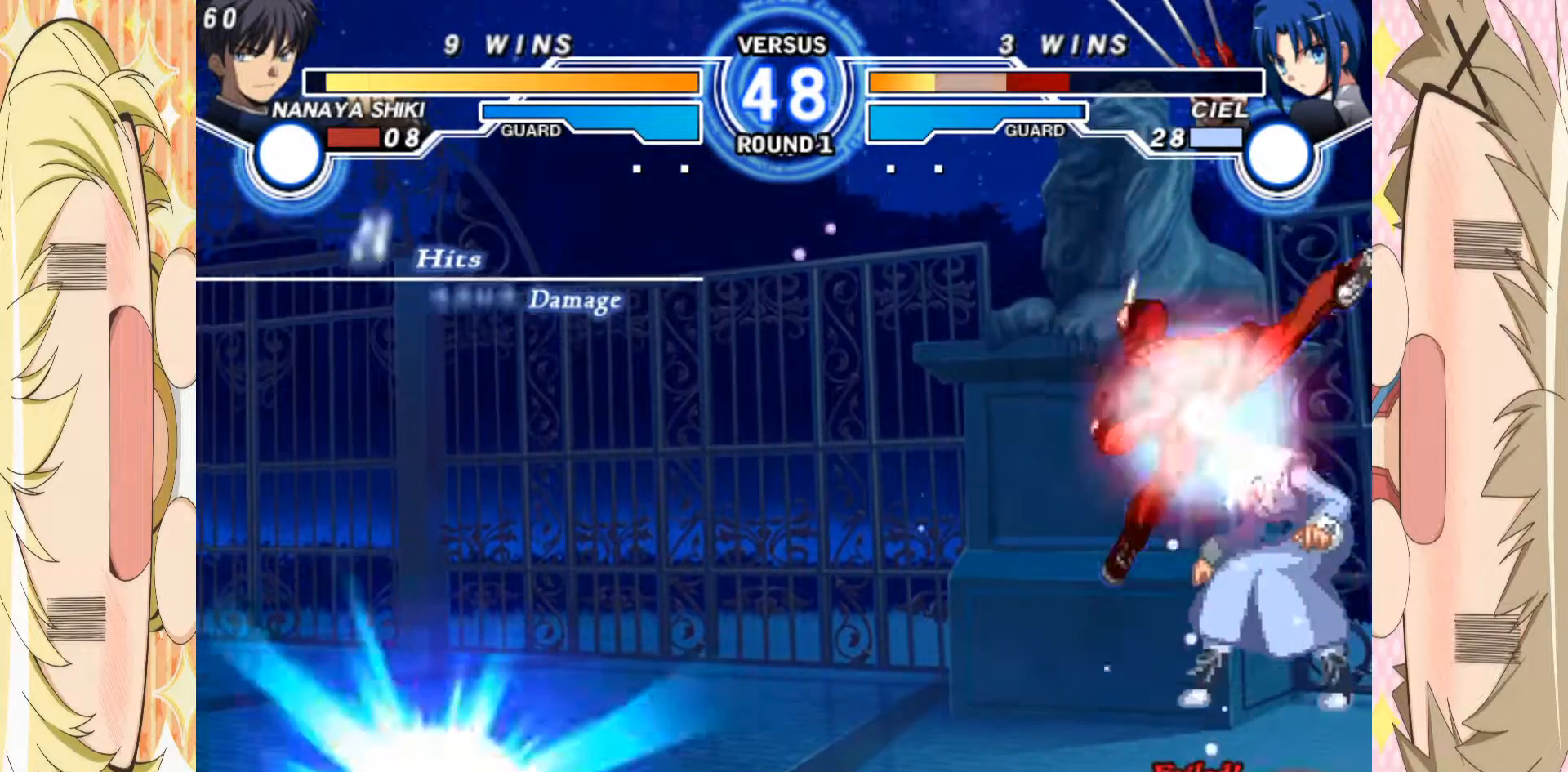
{"buttons": [], "left_stick": "right", "events": [[50, "B", "down"], [167, "left_stick", "down"], [183, "B", "up"], [233, "left_stick", "up"], [333, "left_stick", "down"], [433, "left_stick", "right"]]}
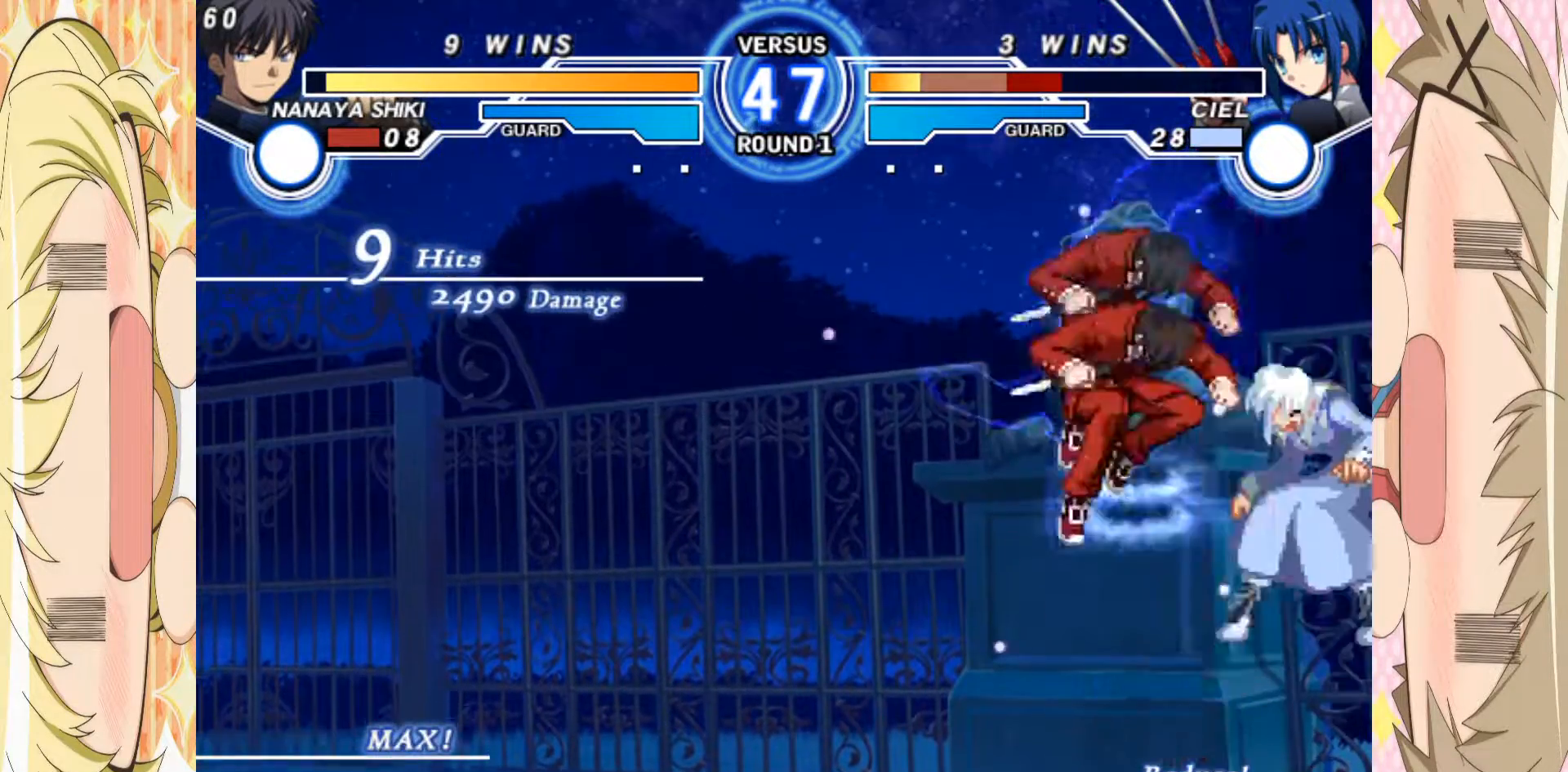
{"buttons": [], "left_stick": "center"}
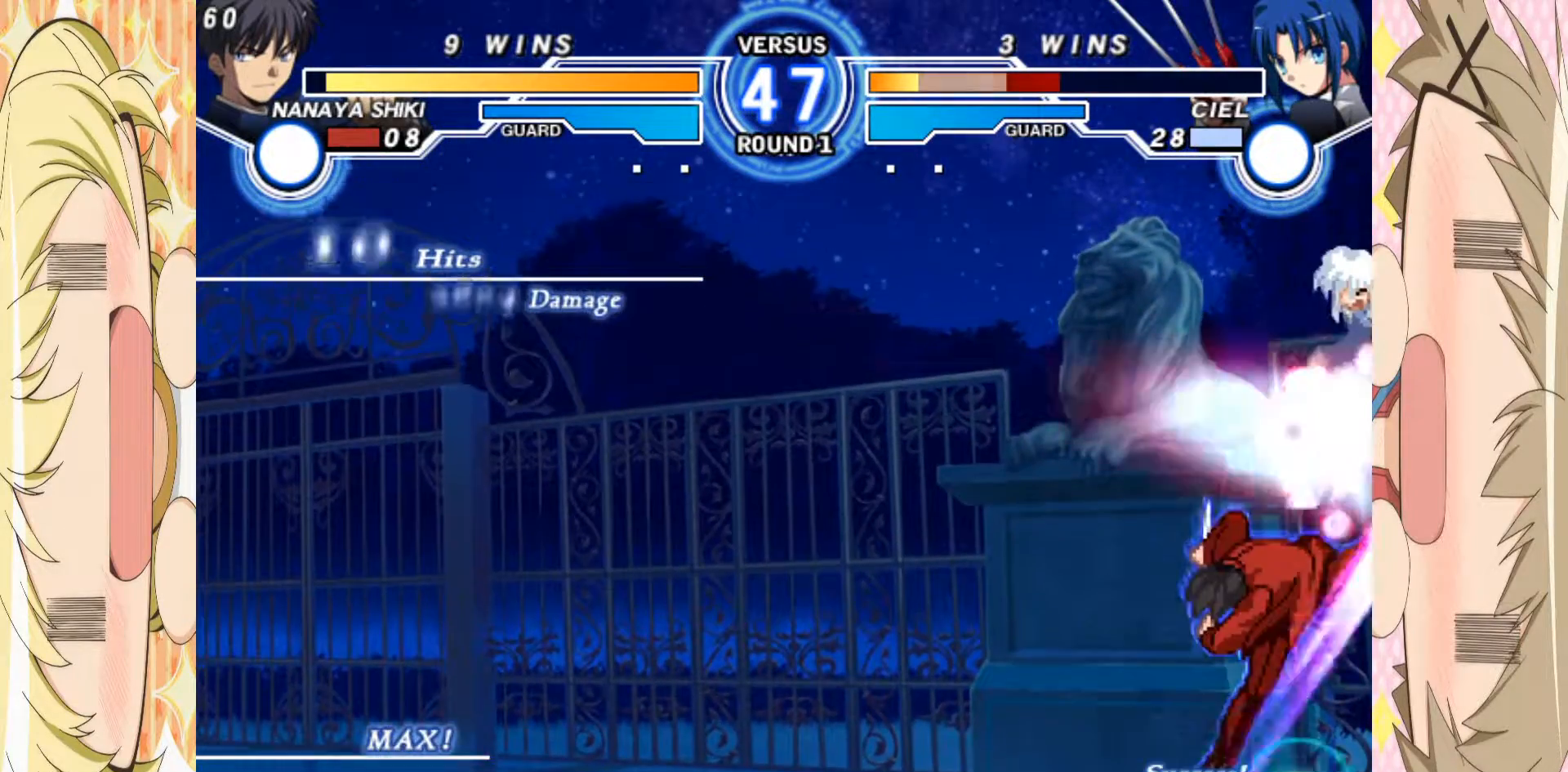
{"buttons": ["B"], "left_stick": "center", "events": [[450, "B", "down"]]}
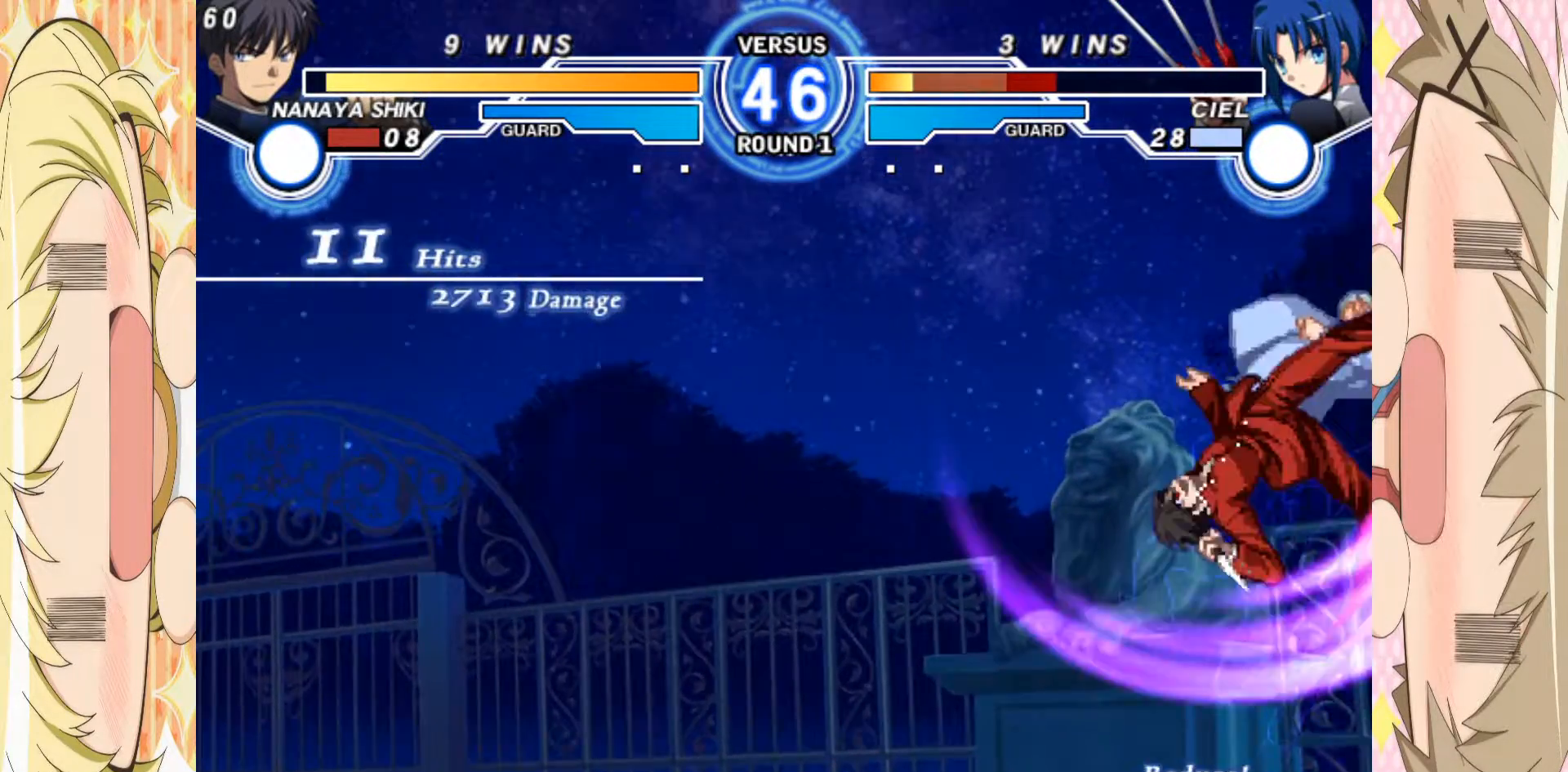
{"buttons": [], "left_stick": "center", "events": [[83, "B", "up"], [83, "left_stick", "down"], [167, "left_stick", "up-right"], [283, "left_stick", "center"], [300, "B", "down"], [383, "B", "up"]]}
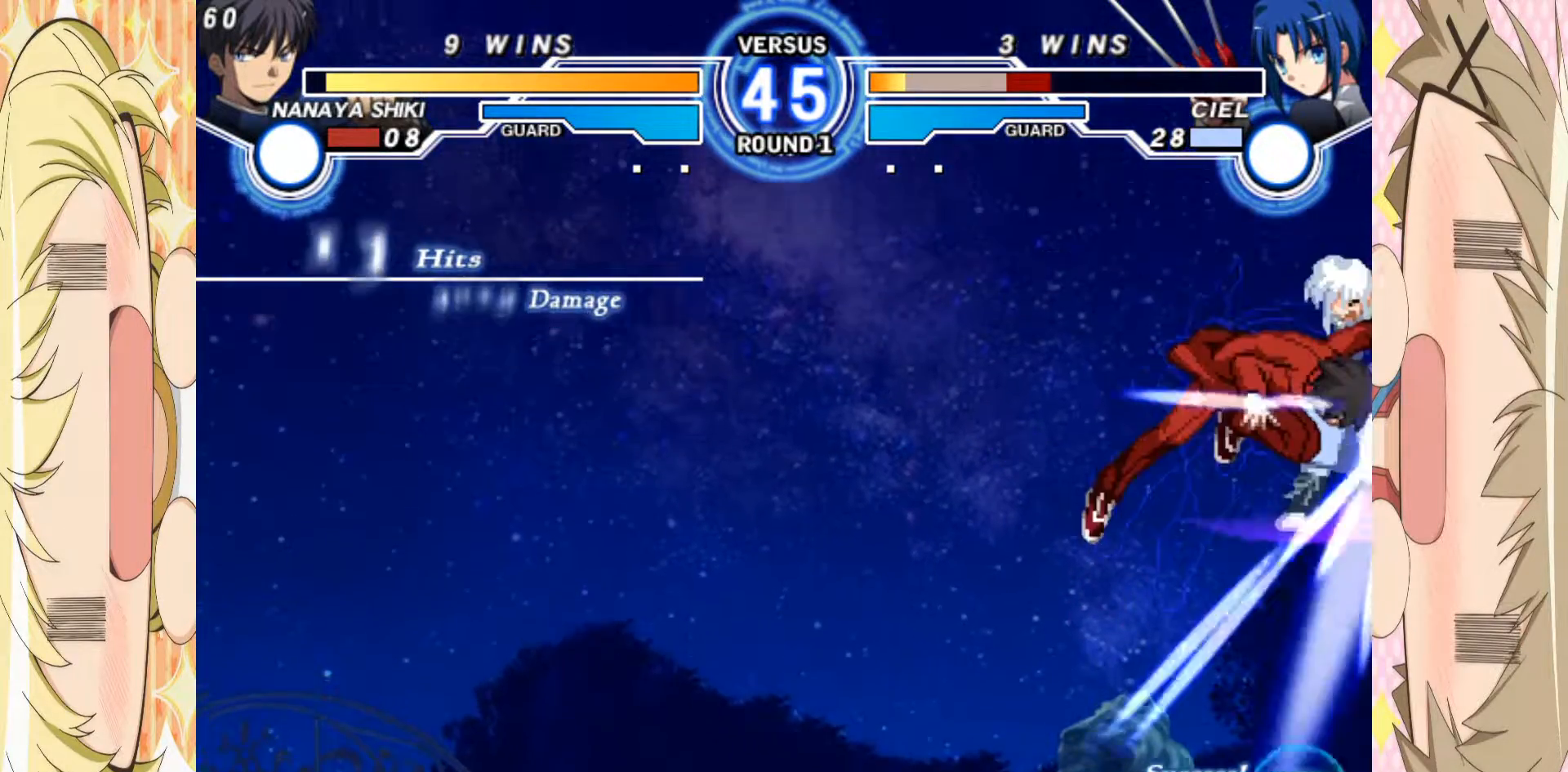
{"buttons": ["E"], "left_stick": "right", "events": [[17, "C", "down"], [100, "C", "up"], [350, "left_stick", "right"], [417, "E", "down"]]}
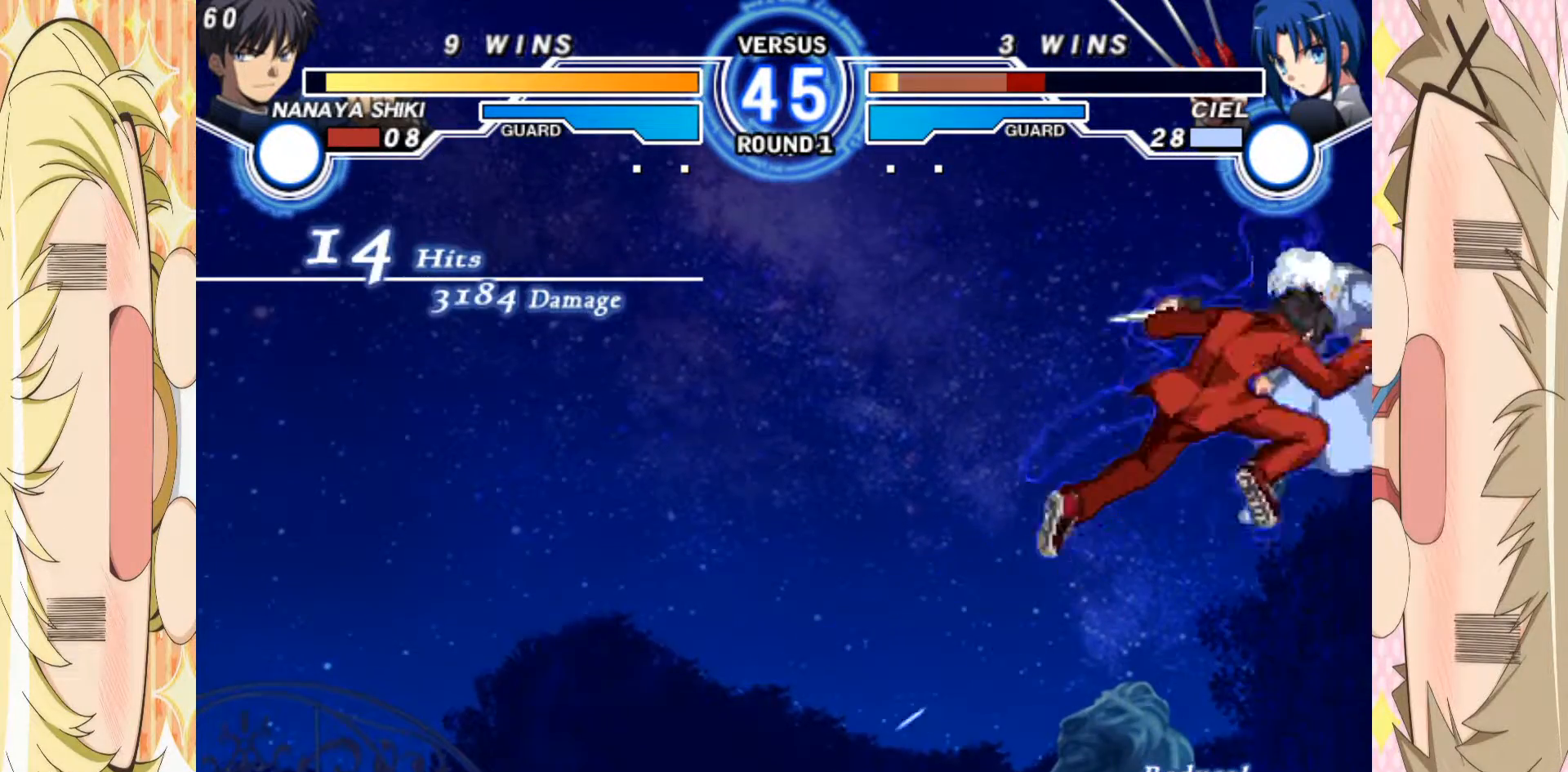
{"buttons": ["E"], "left_stick": "right", "events": []}
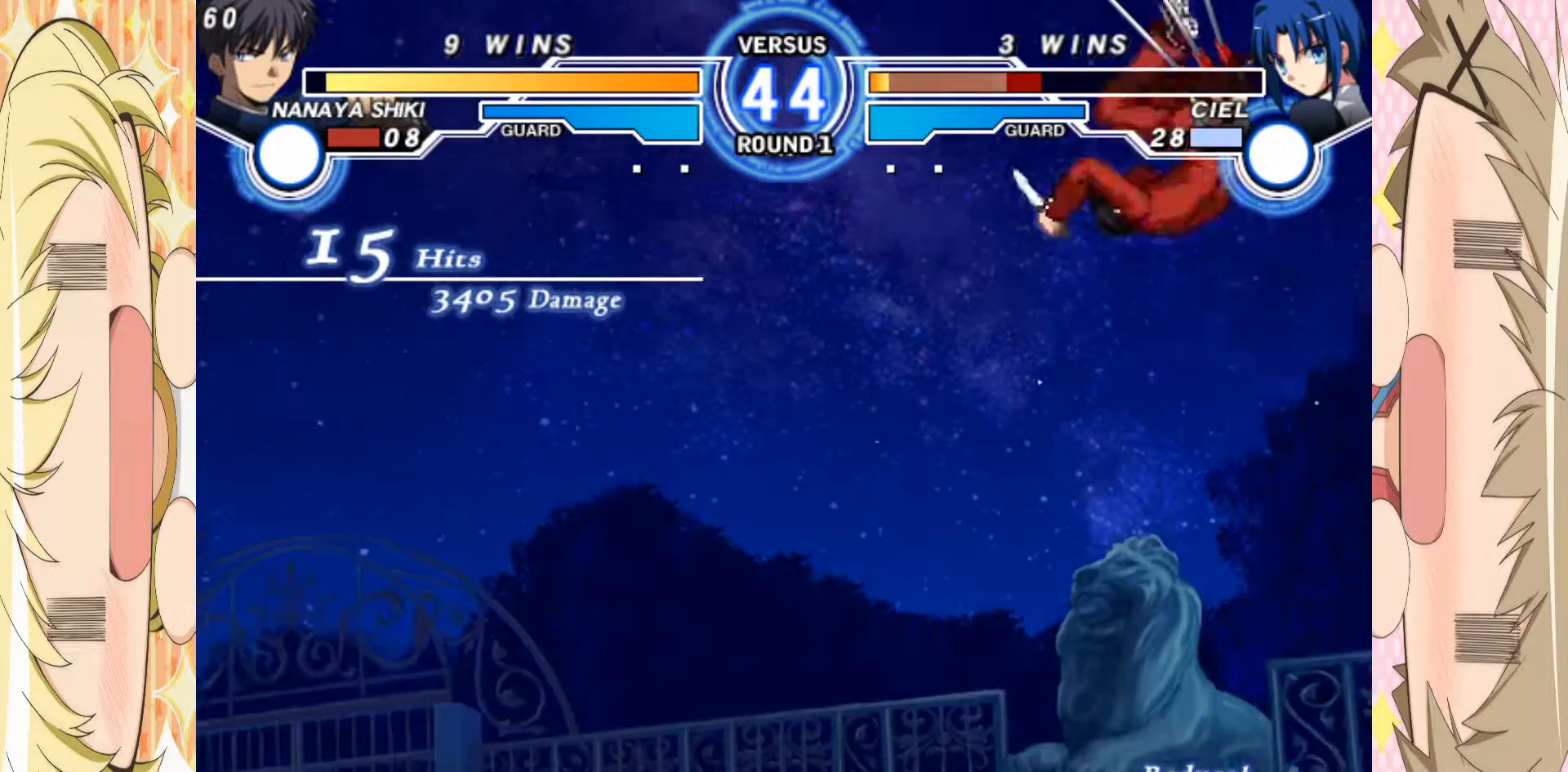
{"buttons": ["E"], "left_stick": "center", "events": [[483, "left_stick", "center"]]}
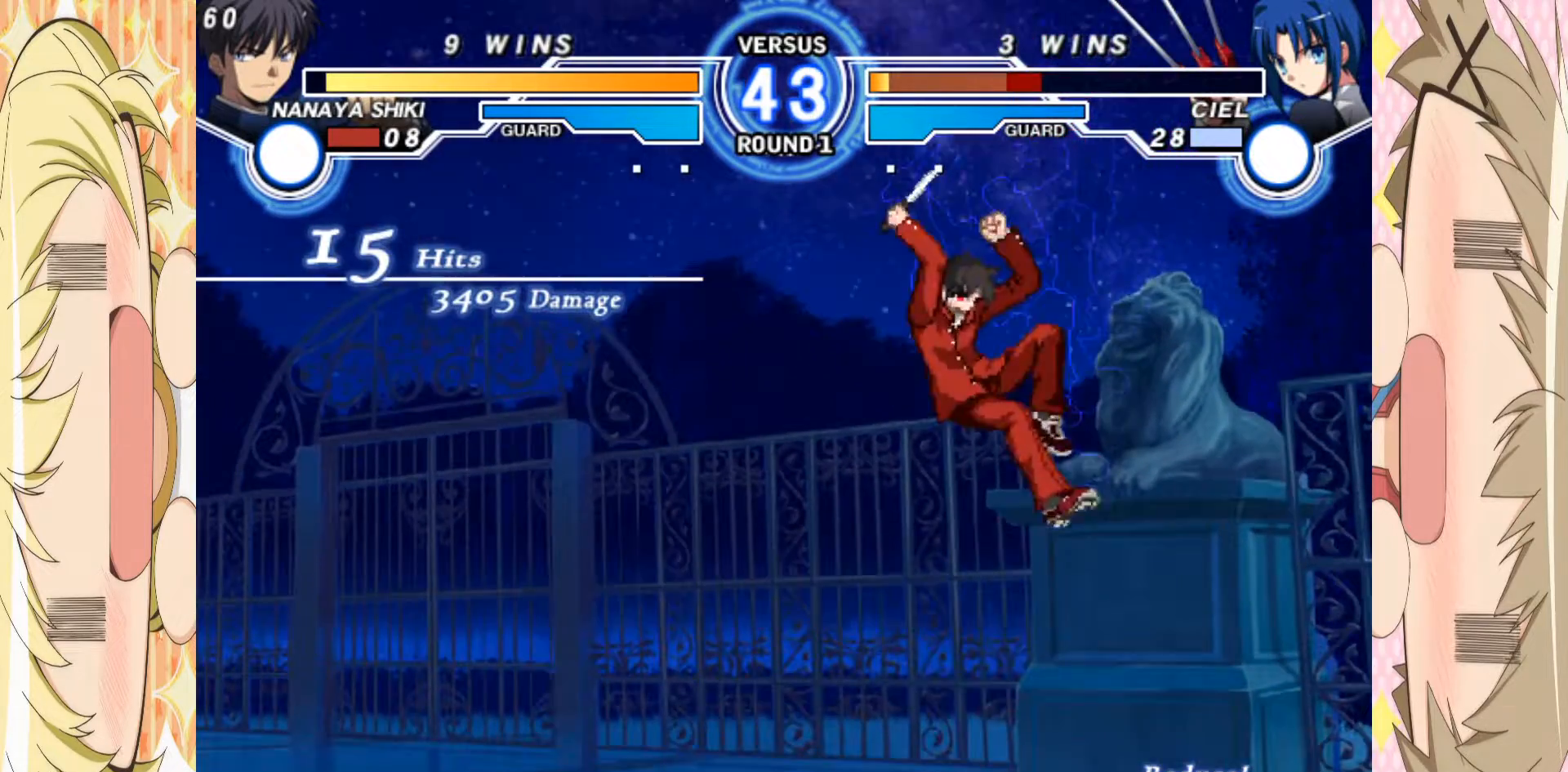
{"buttons": [], "left_stick": "center"}
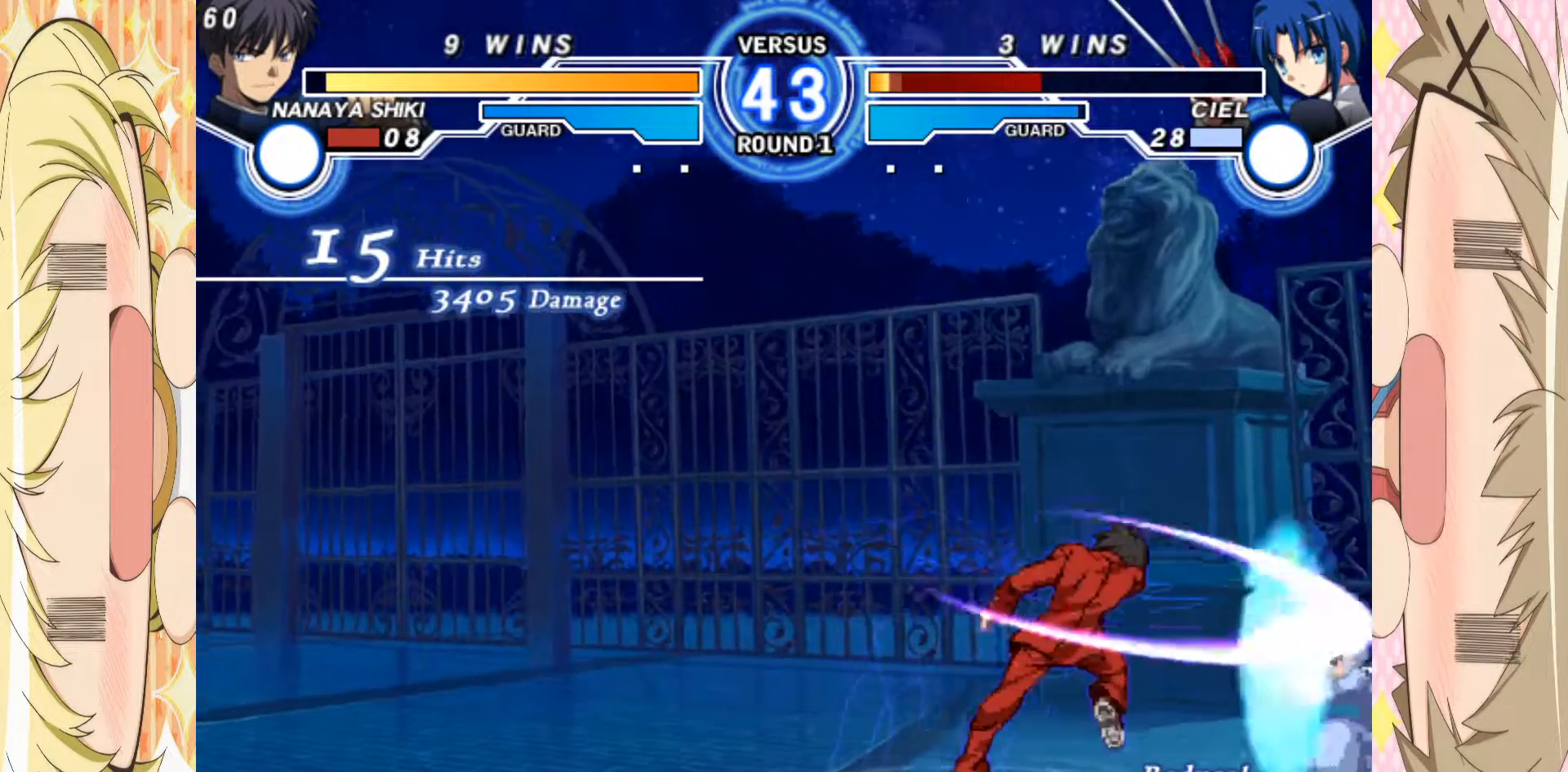
{"buttons": [], "left_stick": "center", "events": [[217, "left_stick", "down"], [333, "left_stick", "right"], [383, "A", "down"], [383, "left_stick", "center"], [467, "A", "up"]]}
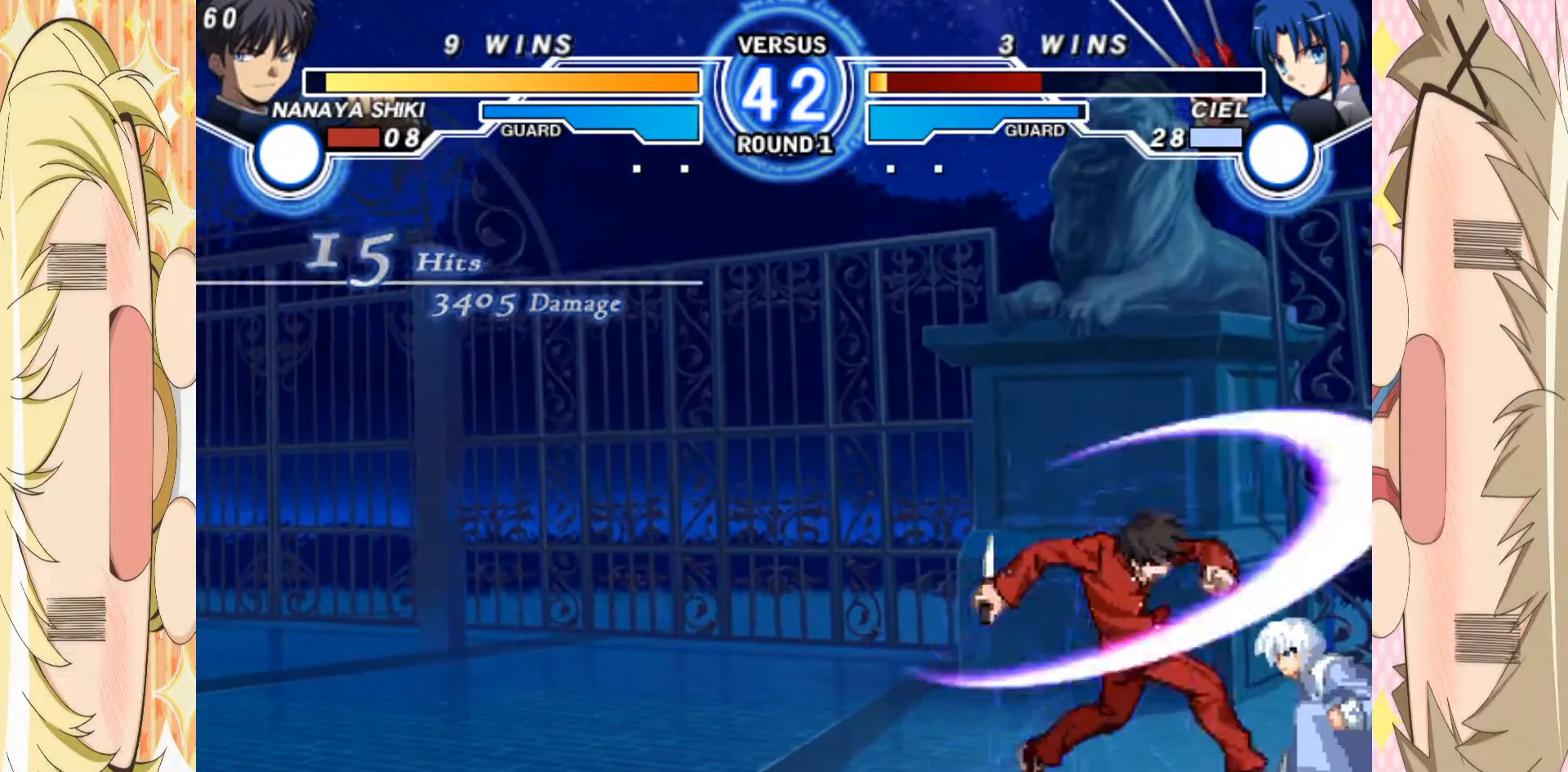
{"buttons": [], "left_stick": "up", "events": [[217, "E", "down"], [283, "E", "up"], [400, "left_stick", "up"]]}
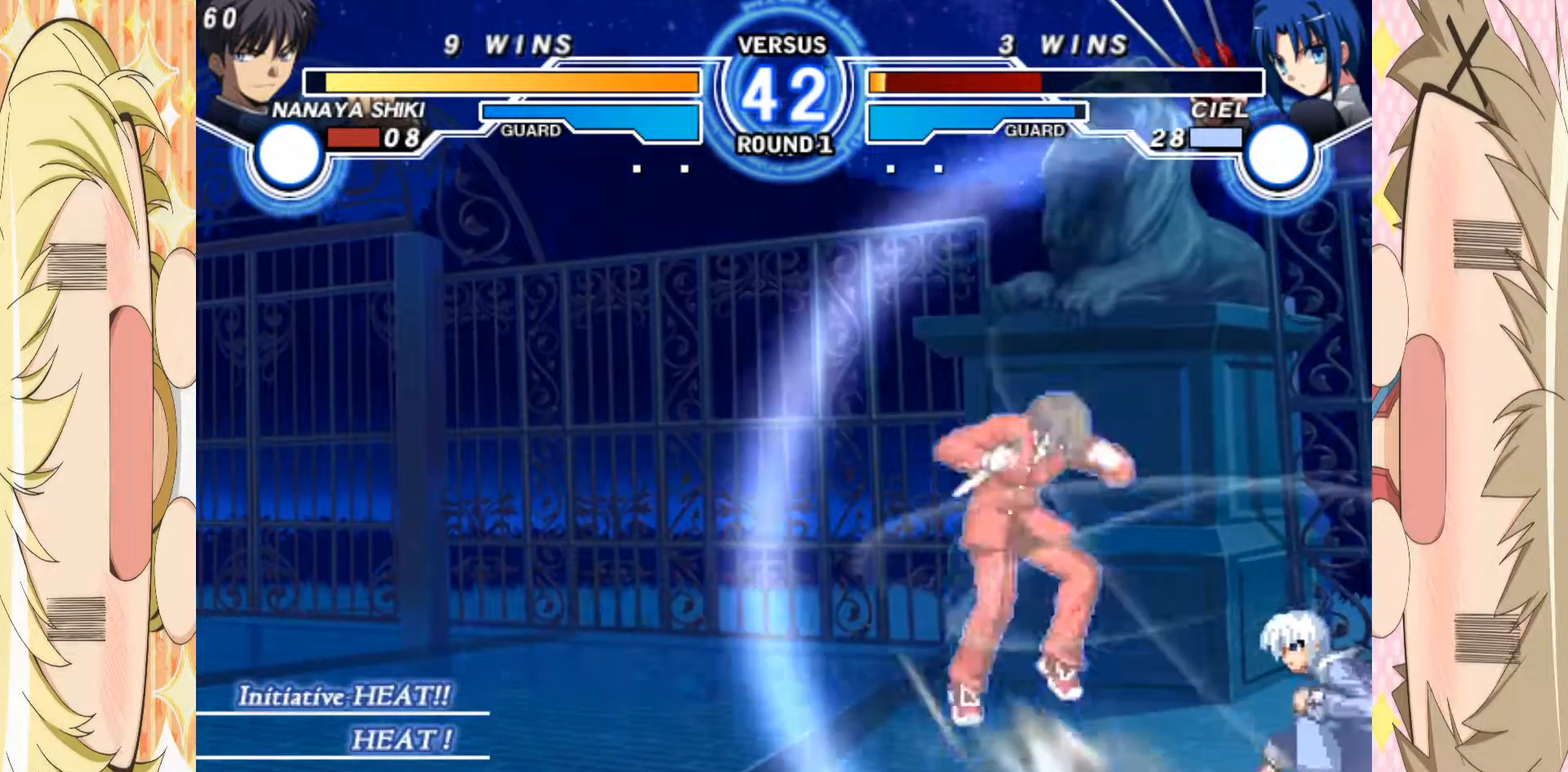
{"buttons": ["C"], "left_stick": "down", "events": [[50, "left_stick", "center"], [117, "left_stick", "down"], [167, "C", "down"]]}
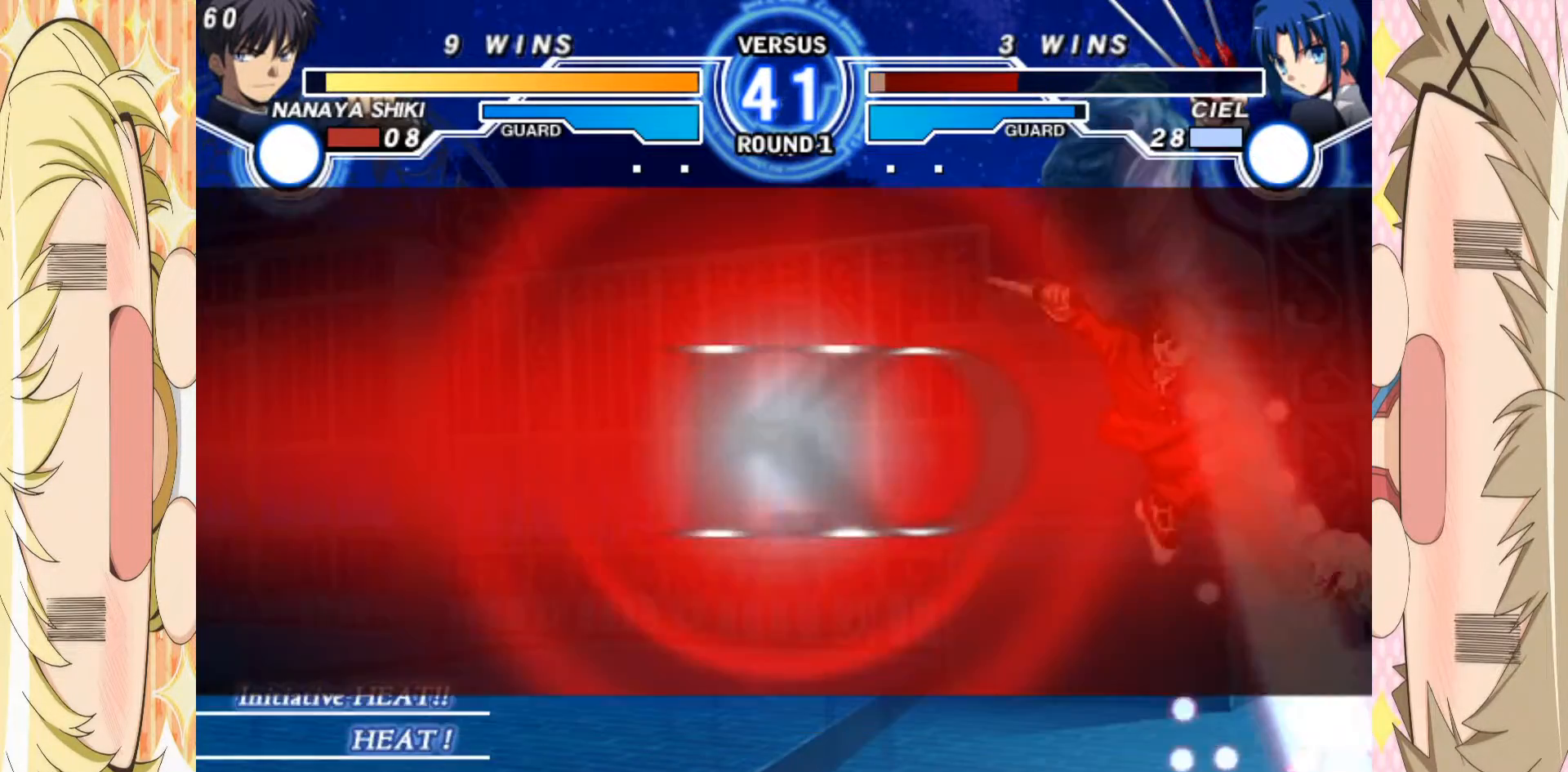
{"buttons": [], "left_stick": "up-left", "events": [[67, "left_stick", "down-left"], [167, "C", "up"], [317, "left_stick", "center"], [483, "left_stick", "up-left"]]}
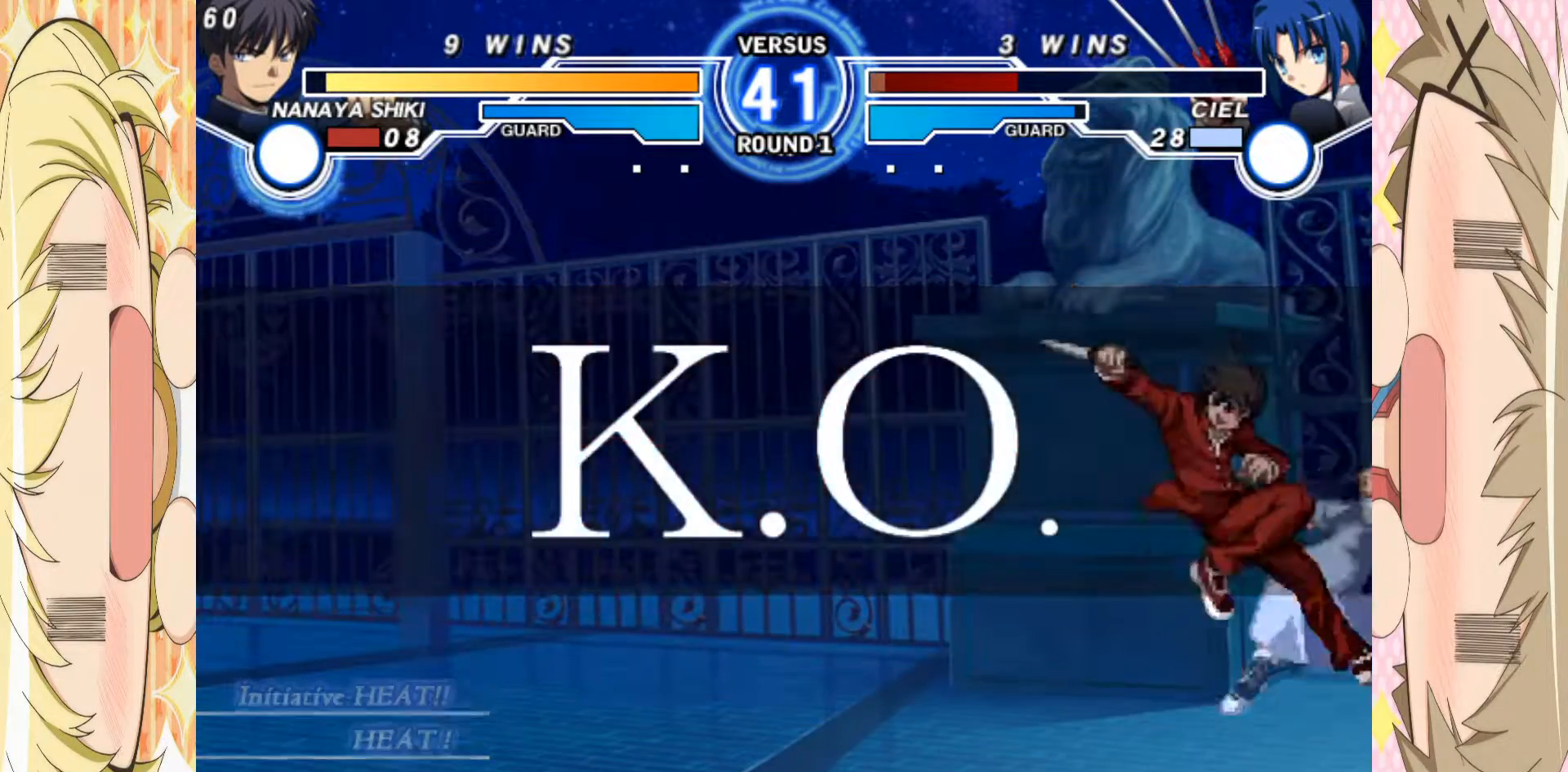
{"buttons": [], "left_stick": "center", "events": [[350, "left_stick", "down-left"], [433, "left_stick", "center"]]}
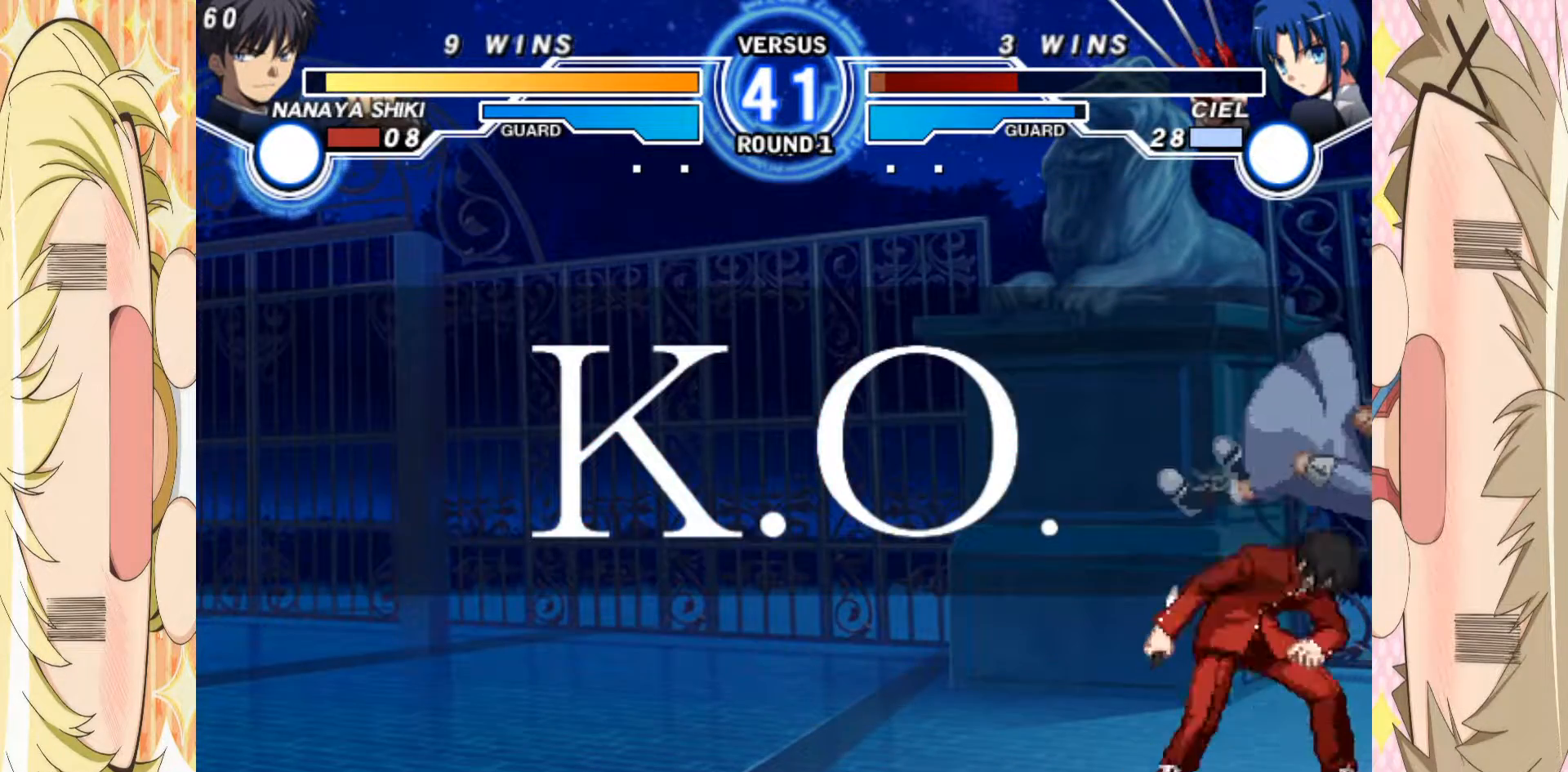
{"buttons": [], "left_stick": "center", "events": []}
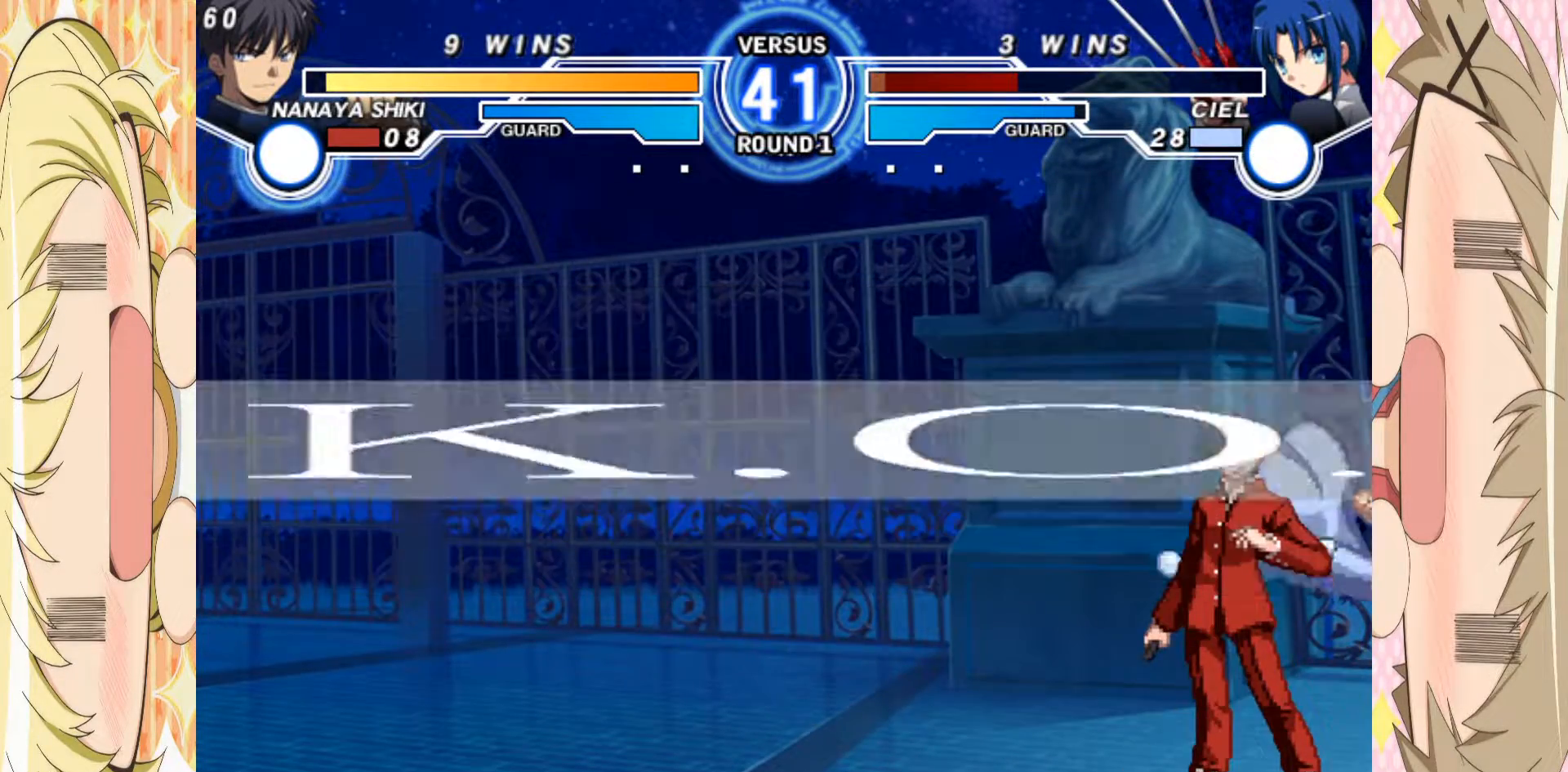
{"buttons": [], "left_stick": "center", "events": []}
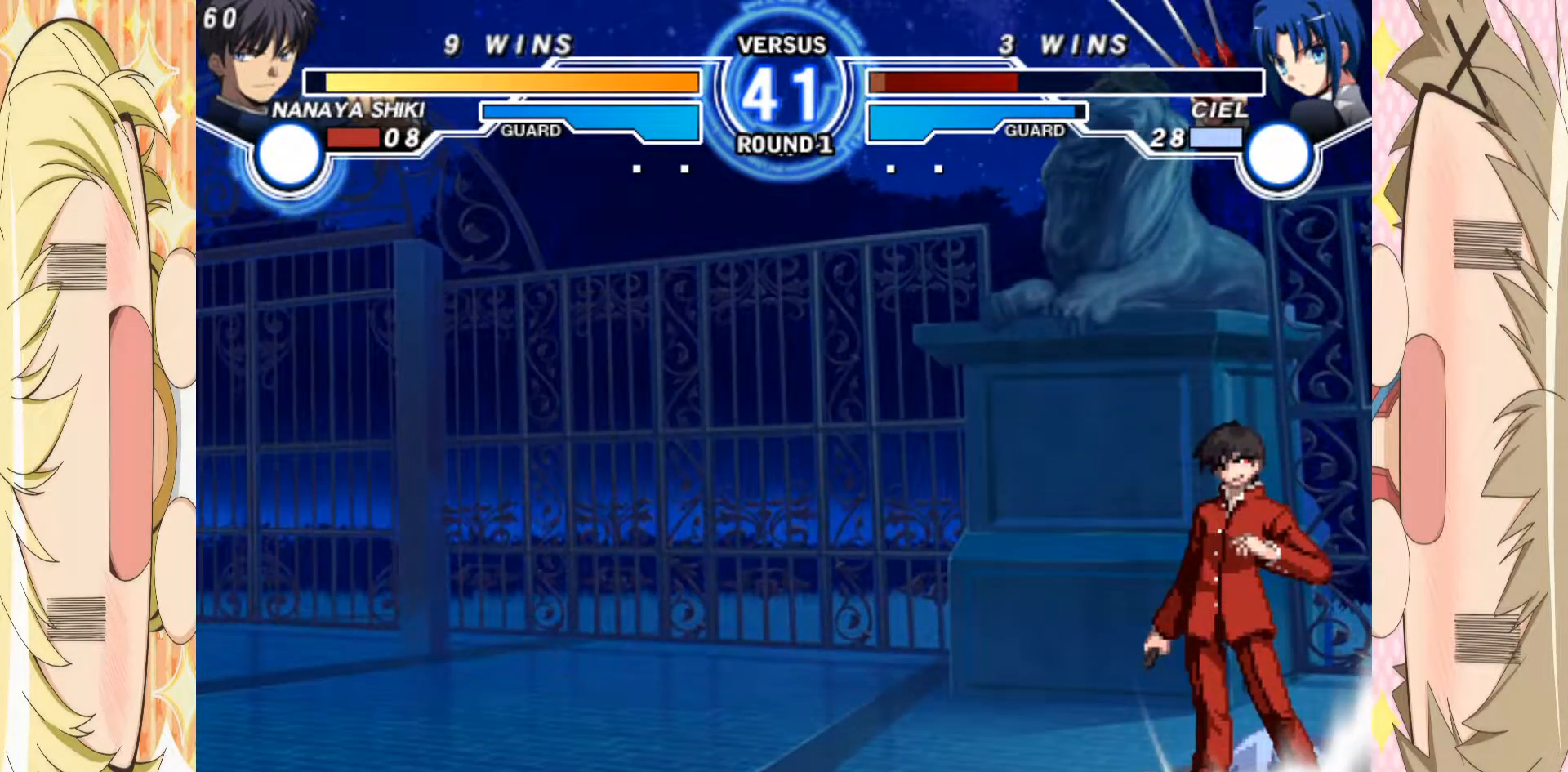
{"buttons": [], "left_stick": "down-left", "events": [[283, "left_stick", "down-left"]]}
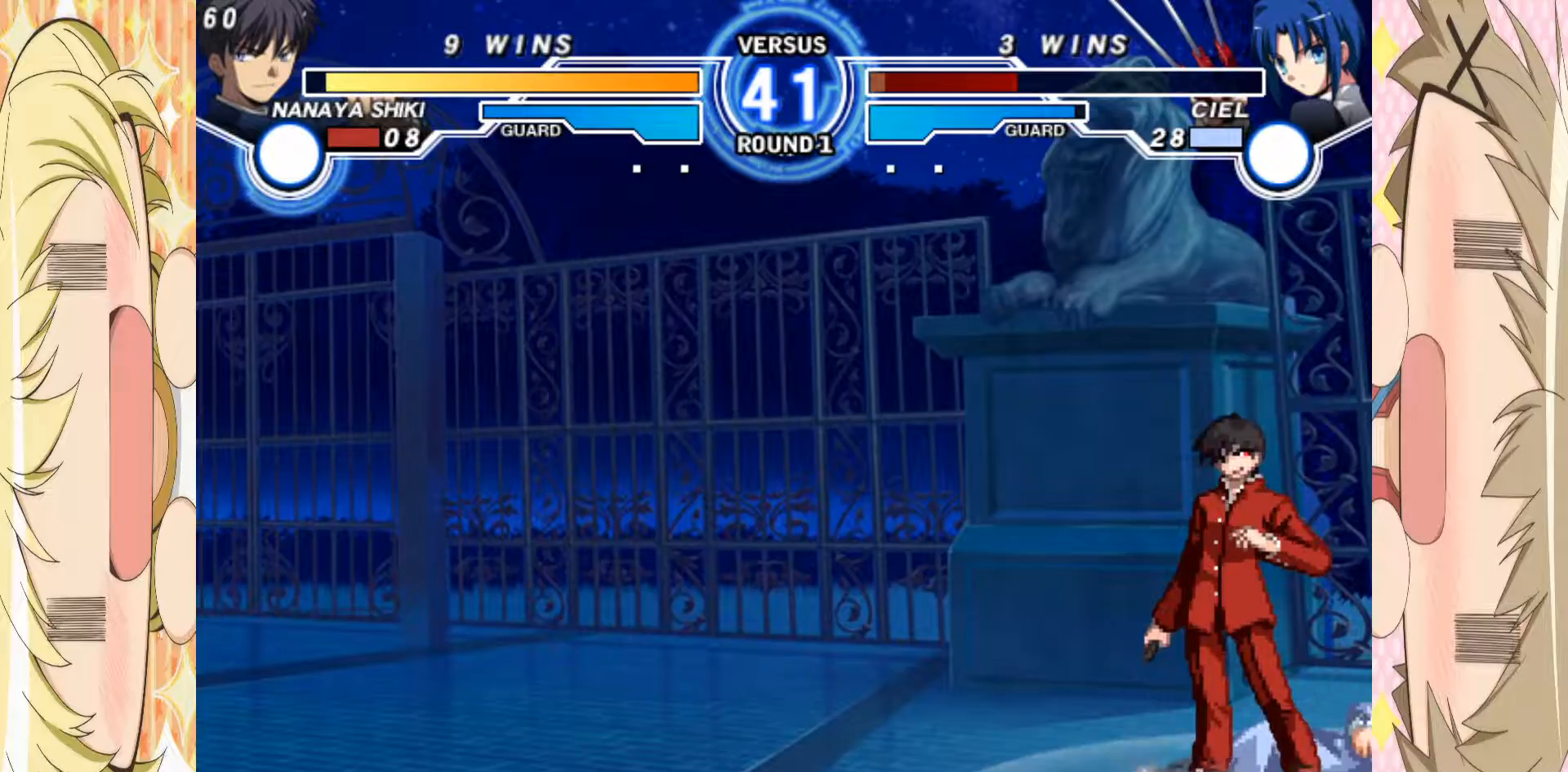
{"buttons": ["A"], "left_stick": "center", "events": [[17, "left_stick", "center"], [83, "A", "down"], [183, "A", "up"], [250, "A", "down"], [350, "A", "up"], [417, "A", "down"]]}
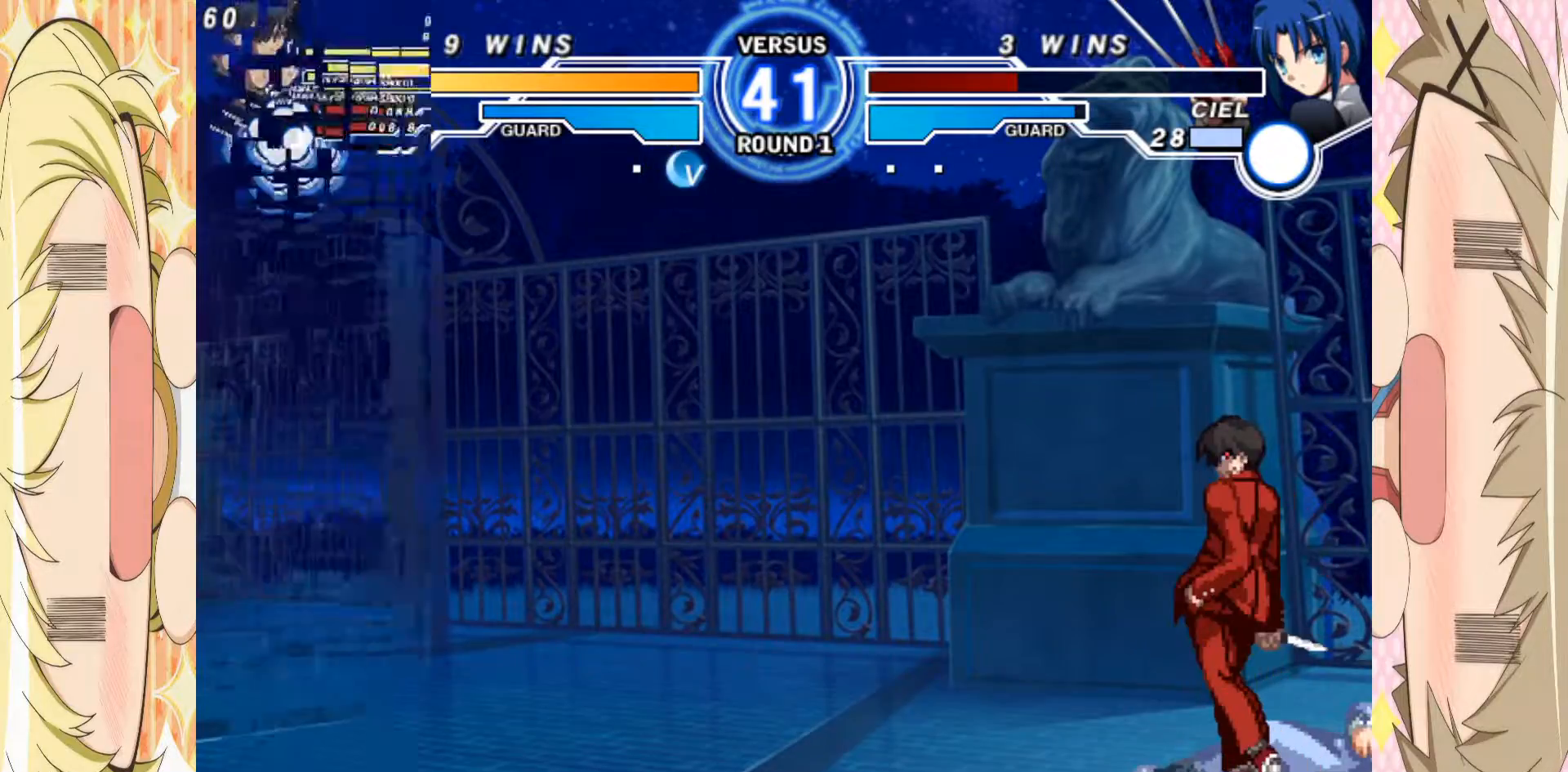
{"buttons": [], "left_stick": "center", "events": [[33, "A", "up"]]}
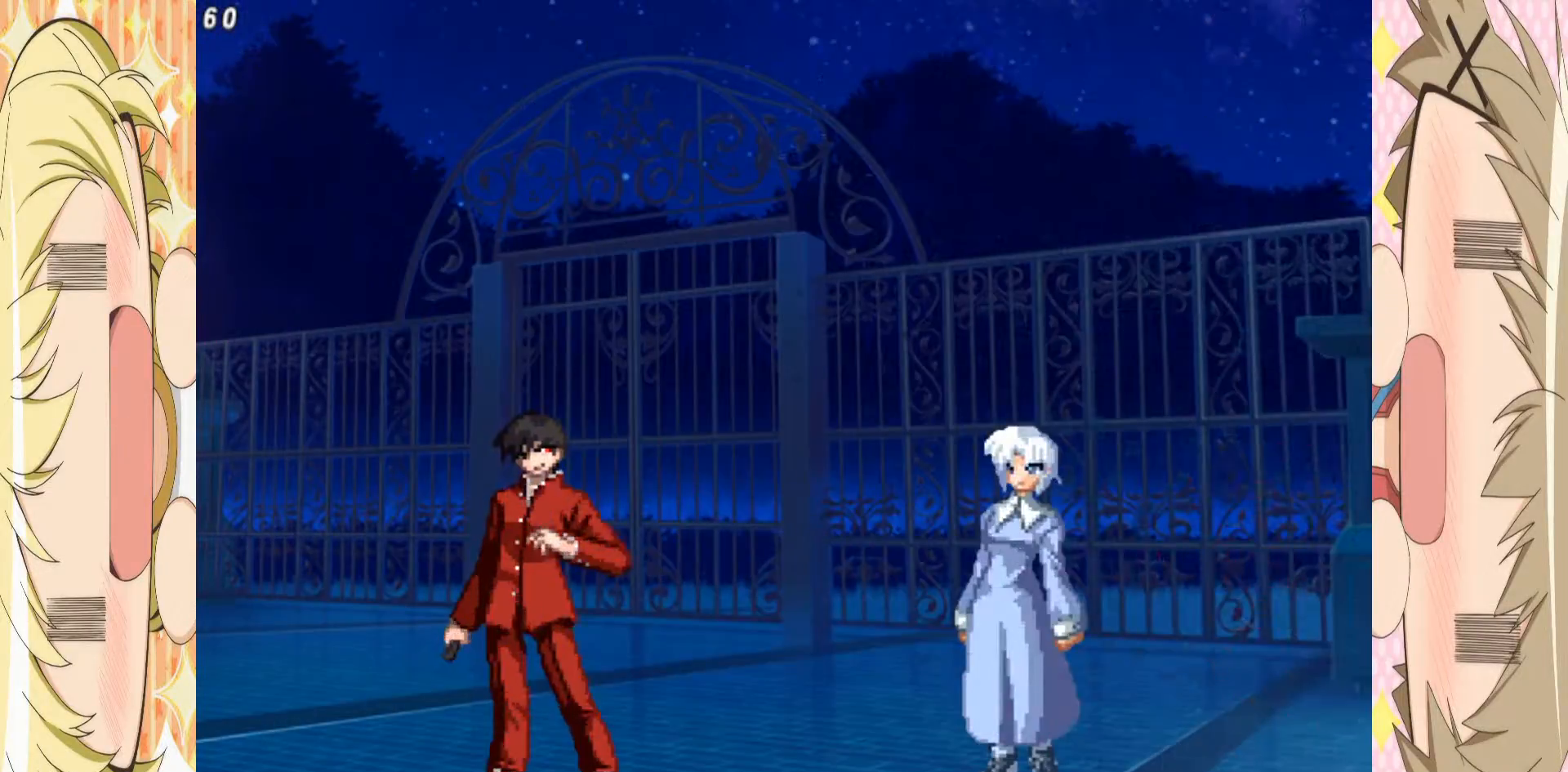
{"buttons": [], "left_stick": "up-right", "events": [[367, "left_stick", "down"], [417, "left_stick", "up-right"]]}
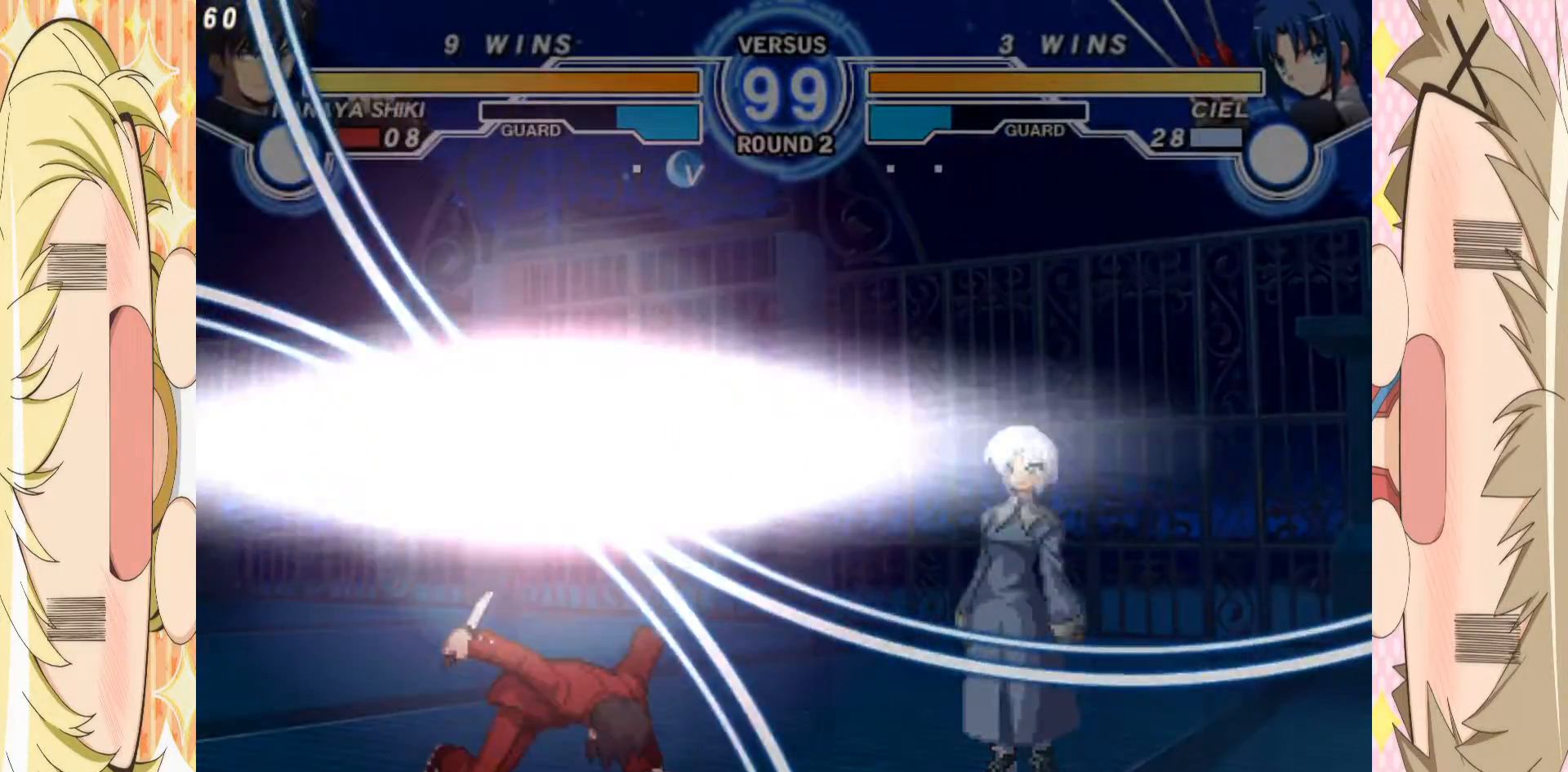
{"buttons": [], "left_stick": "center", "events": [[50, "left_stick", "center"]]}
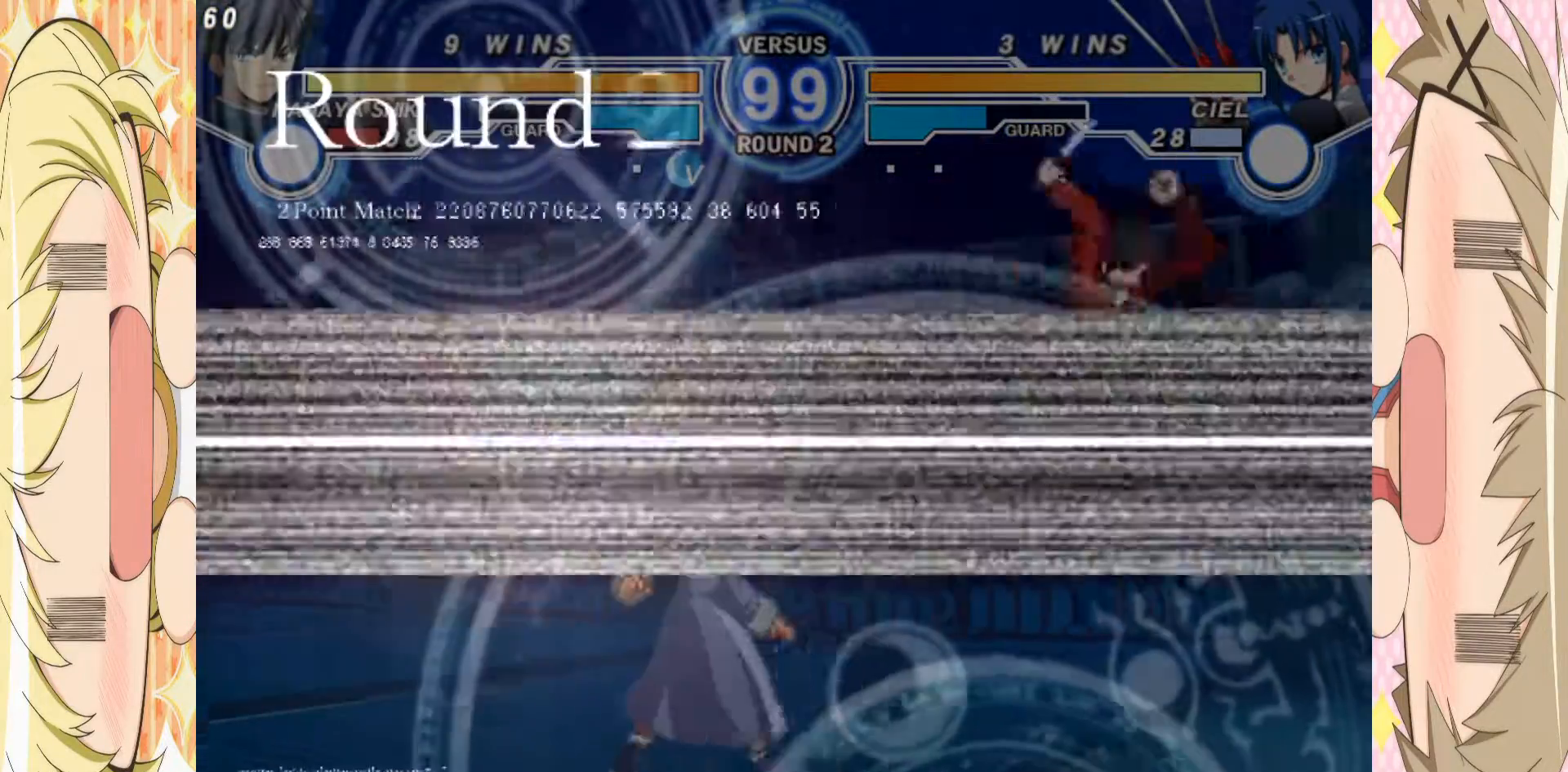
{"buttons": [], "left_stick": "left", "events": [[67, "left_stick", "up-left"], [183, "left_stick", "left"]]}
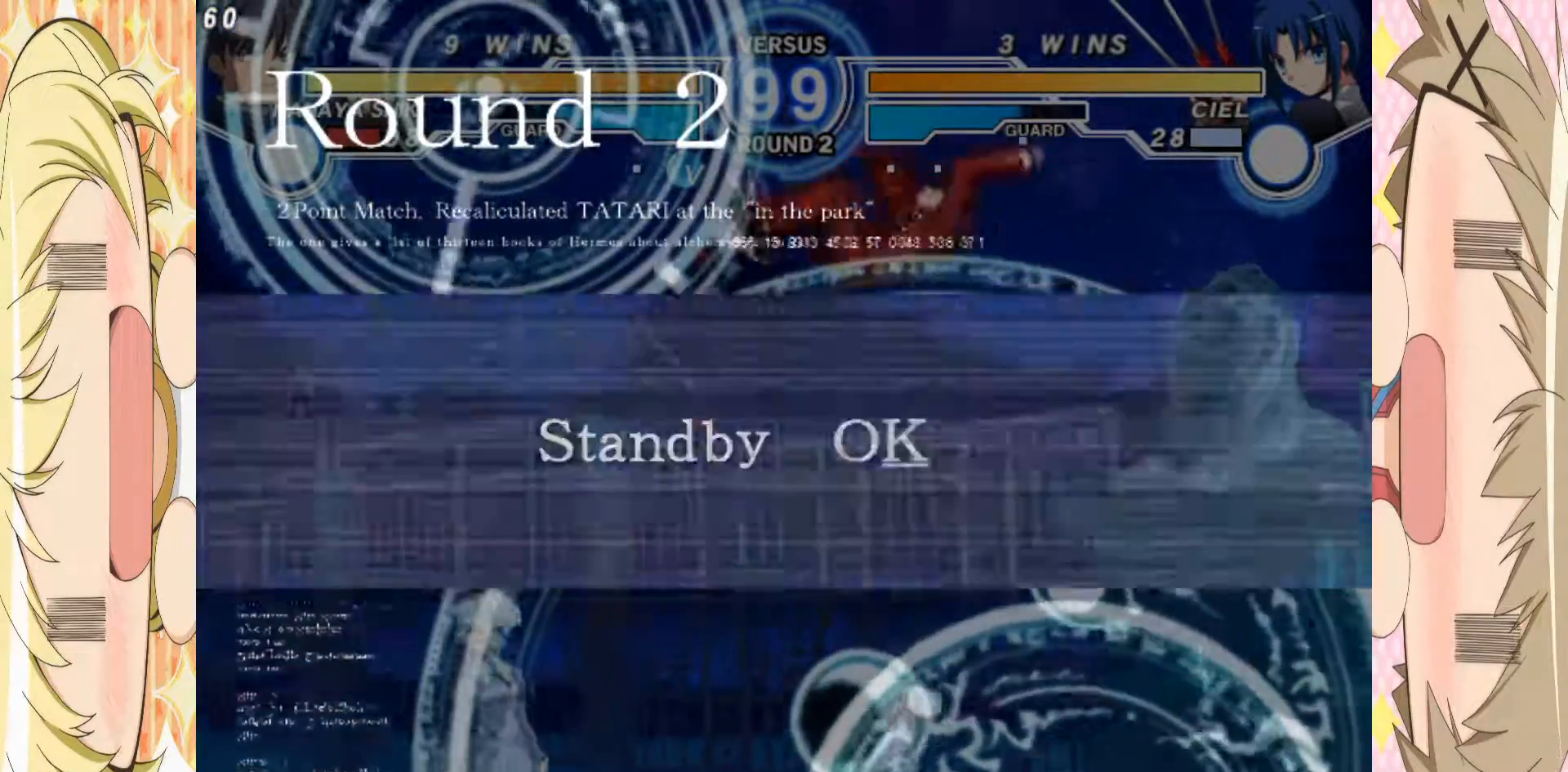
{"buttons": [], "left_stick": "center", "events": [[333, "left_stick", "center"], [400, "left_stick", "down"], [467, "left_stick", "center"]]}
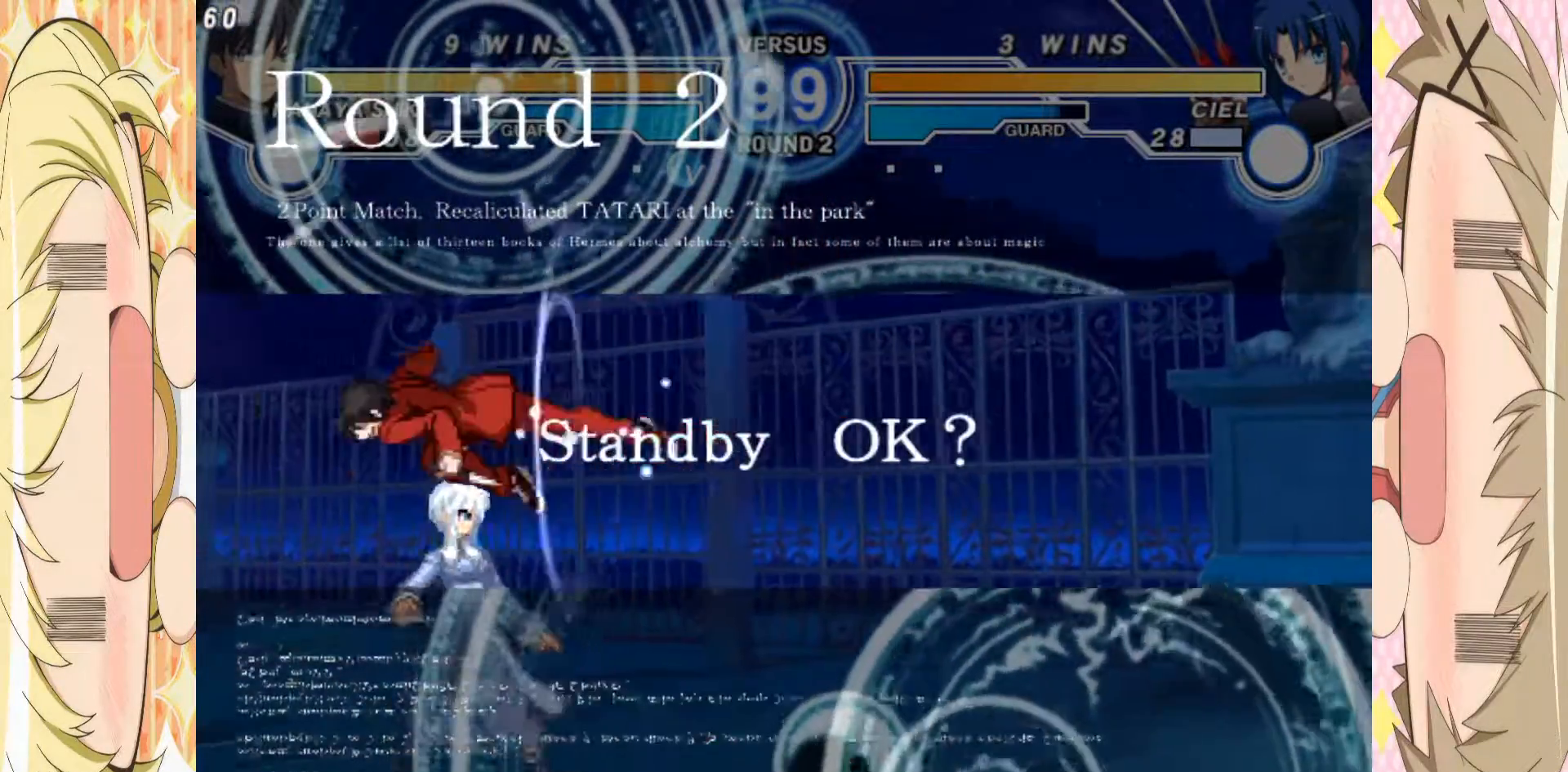
{"buttons": [], "left_stick": "center", "events": [[50, "left_stick", "down"], [117, "left_stick", "center"], [183, "left_stick", "down"], [267, "left_stick", "up-right"], [400, "left_stick", "center"]]}
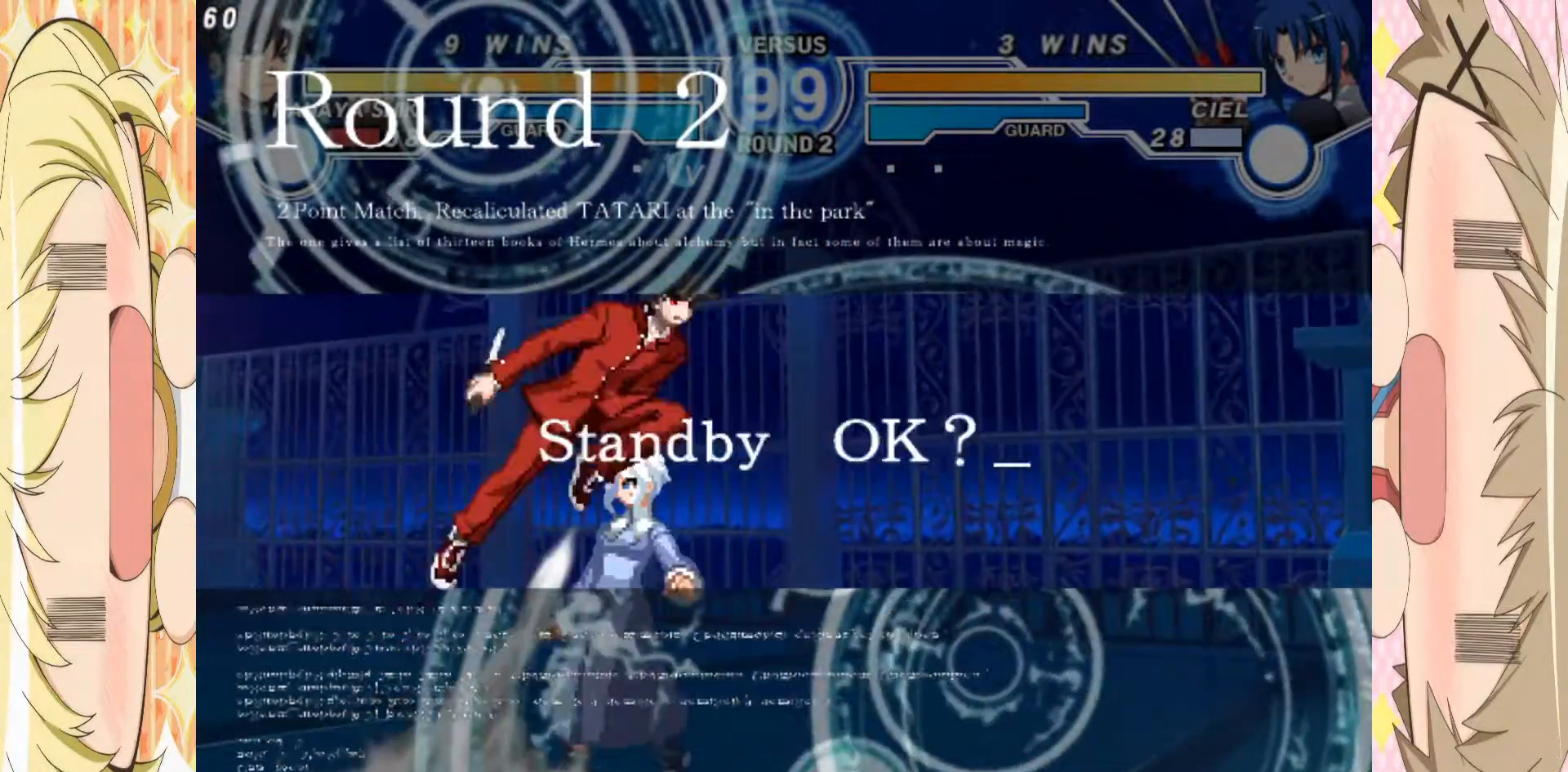
{"buttons": [], "left_stick": "center", "events": [[67, "left_stick", "right"], [150, "left_stick", "center"], [200, "left_stick", "down"], [267, "left_stick", "center"], [317, "left_stick", "down"], [383, "left_stick", "center"]]}
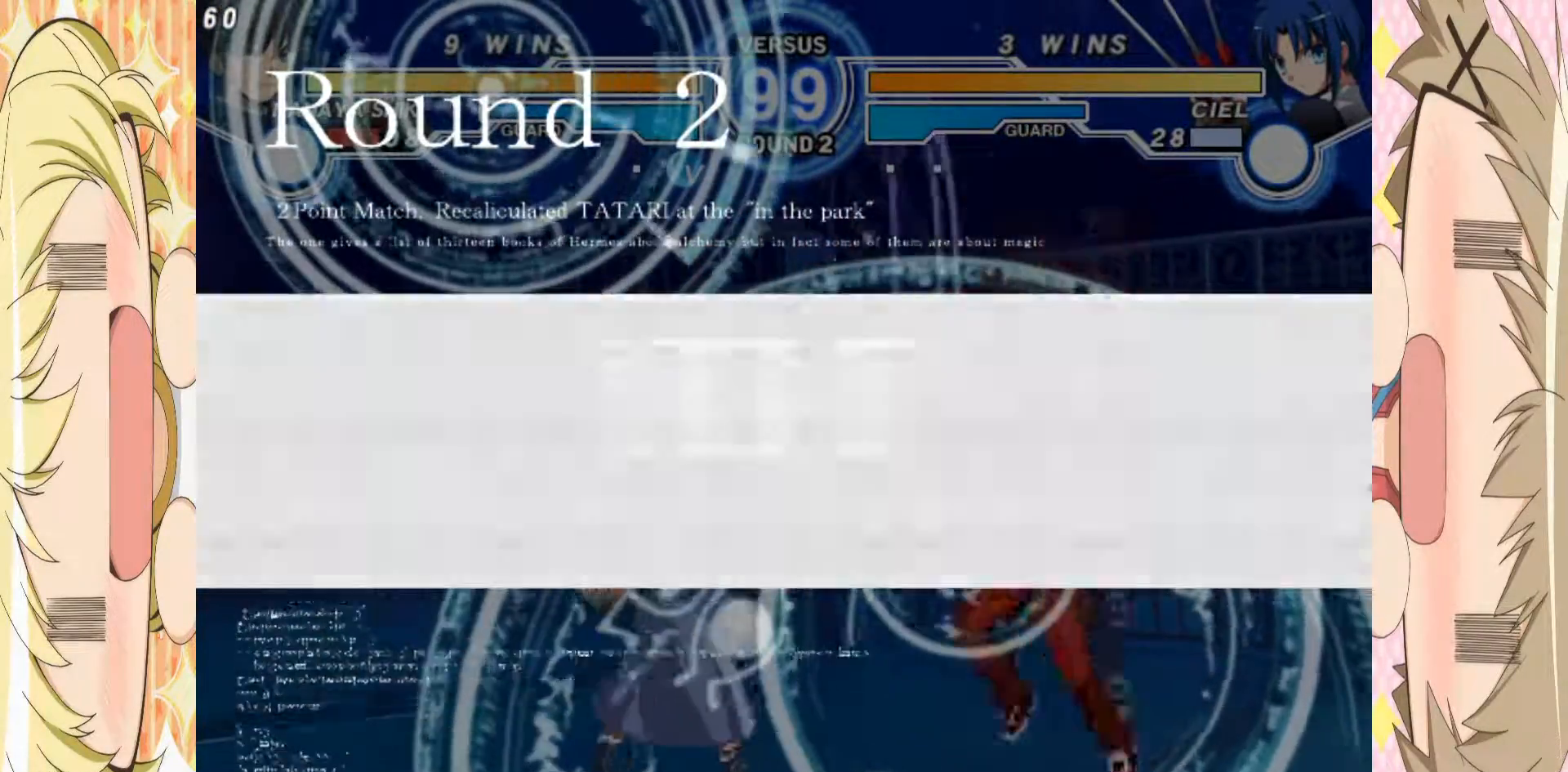
{"buttons": [], "left_stick": "center", "events": [[50, "left_stick", "up"], [150, "left_stick", "center"], [200, "left_stick", "down"], [250, "left_stick", "center"], [300, "left_stick", "down"], [417, "left_stick", "center"]]}
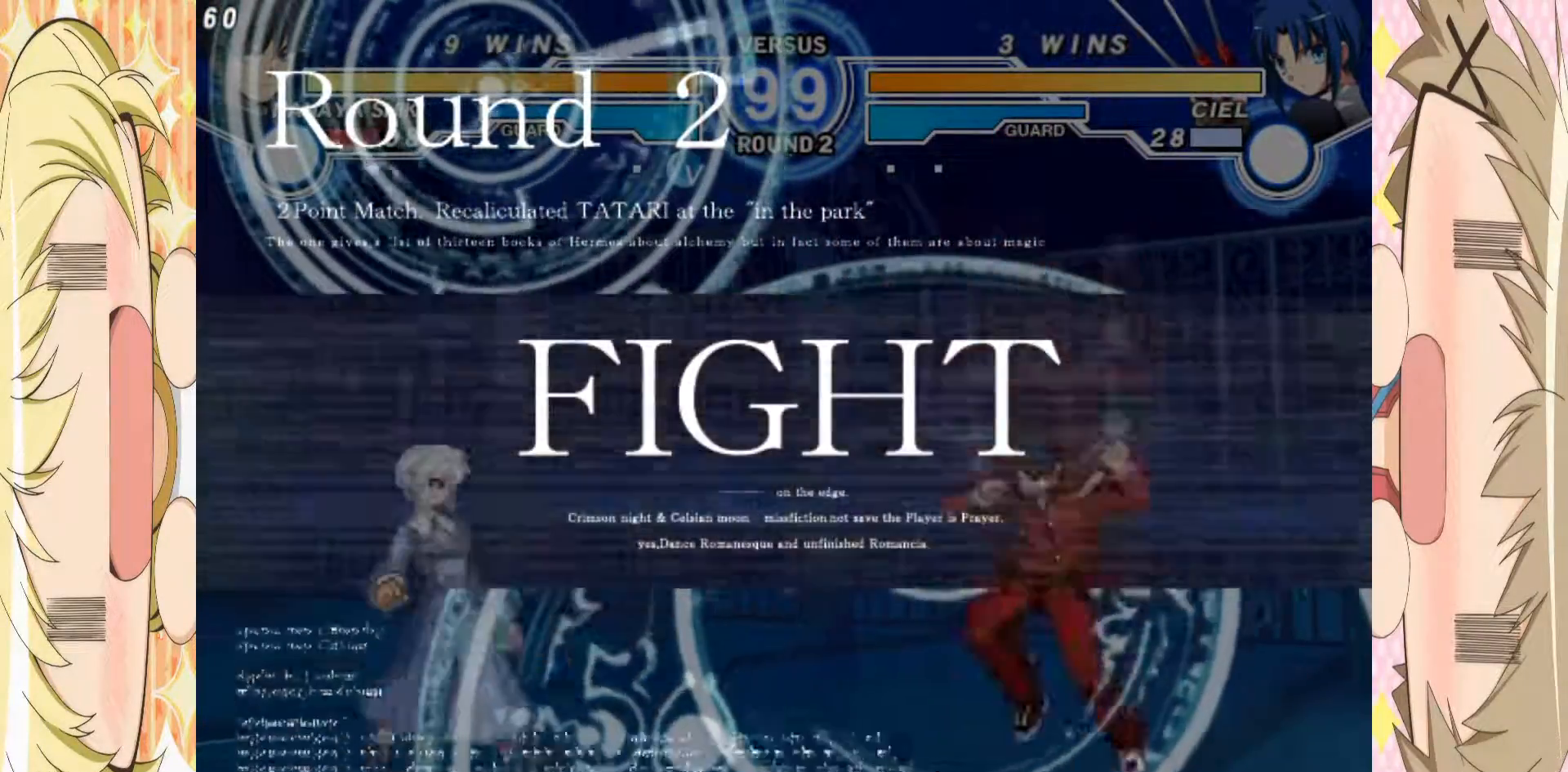
{"buttons": [], "left_stick": "center", "events": [[250, "left_stick", "left"], [400, "left_stick", "center"]]}
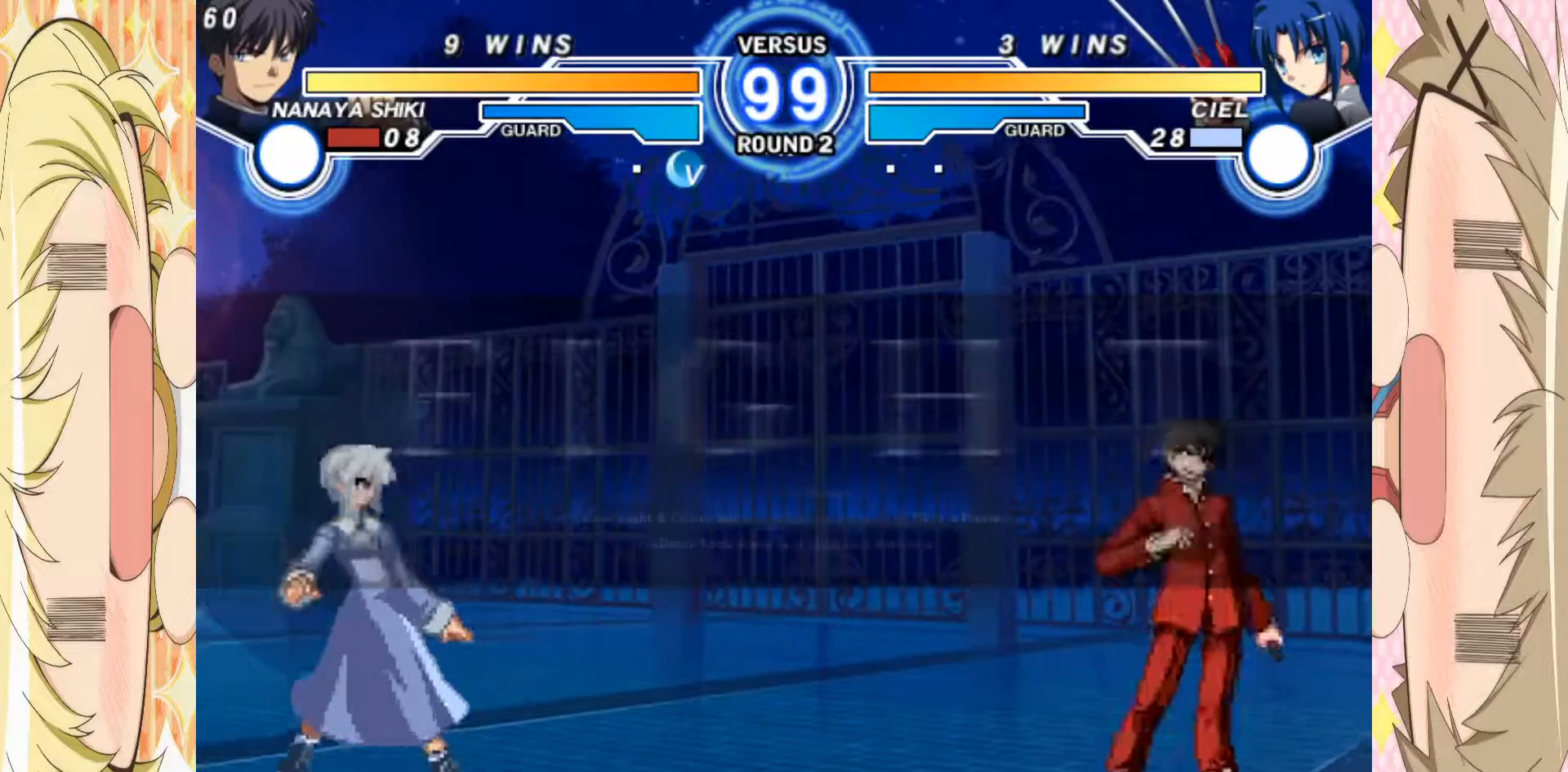
{"buttons": [], "left_stick": "down", "events": [[17, "left_stick", "right"], [317, "left_stick", "left"], [500, "left_stick", "down"]]}
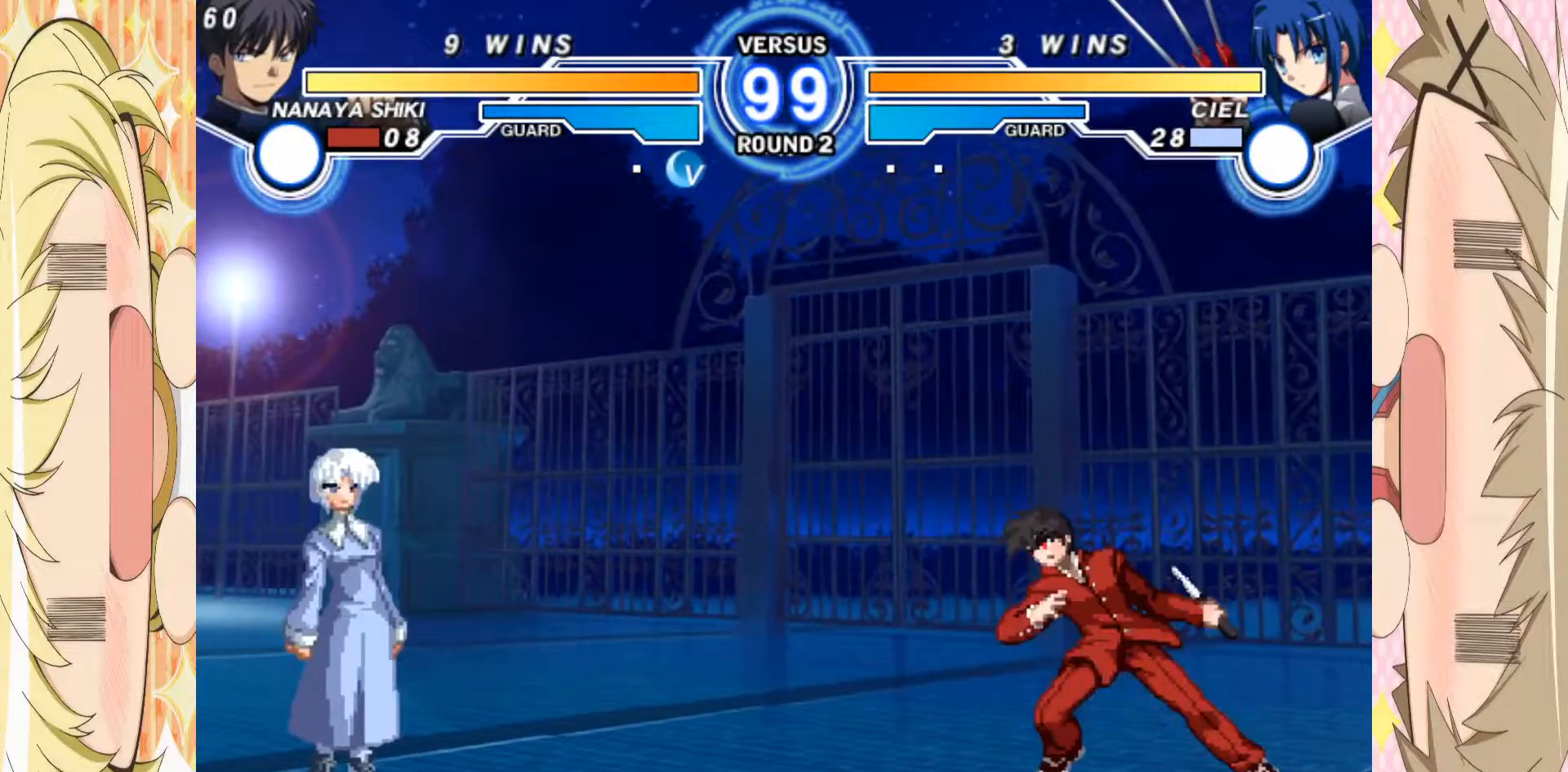
{"buttons": [], "left_stick": "right", "events": [[67, "left_stick", "right"], [83, "B", "down"], [133, "B", "up"]]}
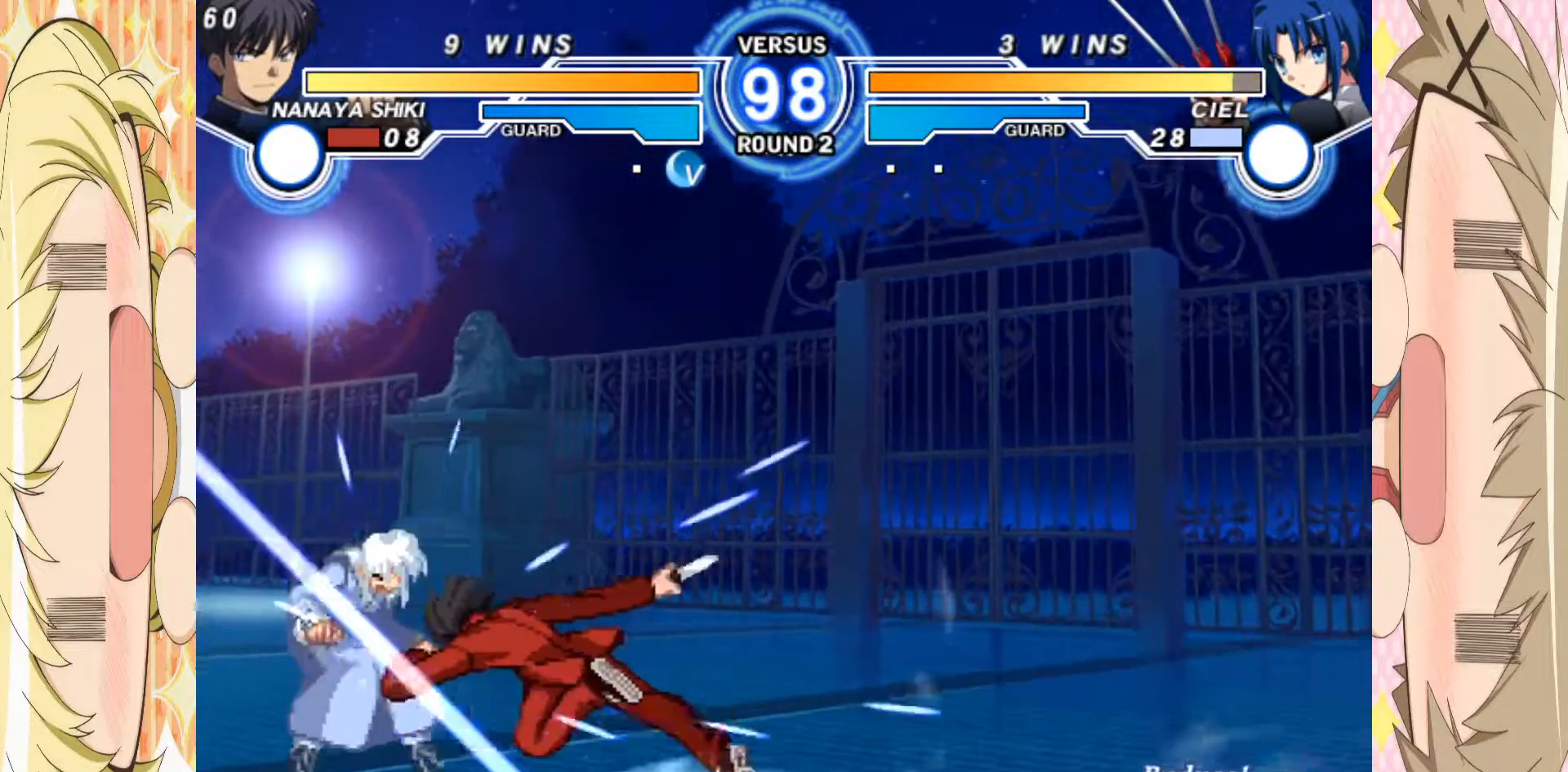
{"buttons": [], "left_stick": "center", "events": [[267, "left_stick", "center"]]}